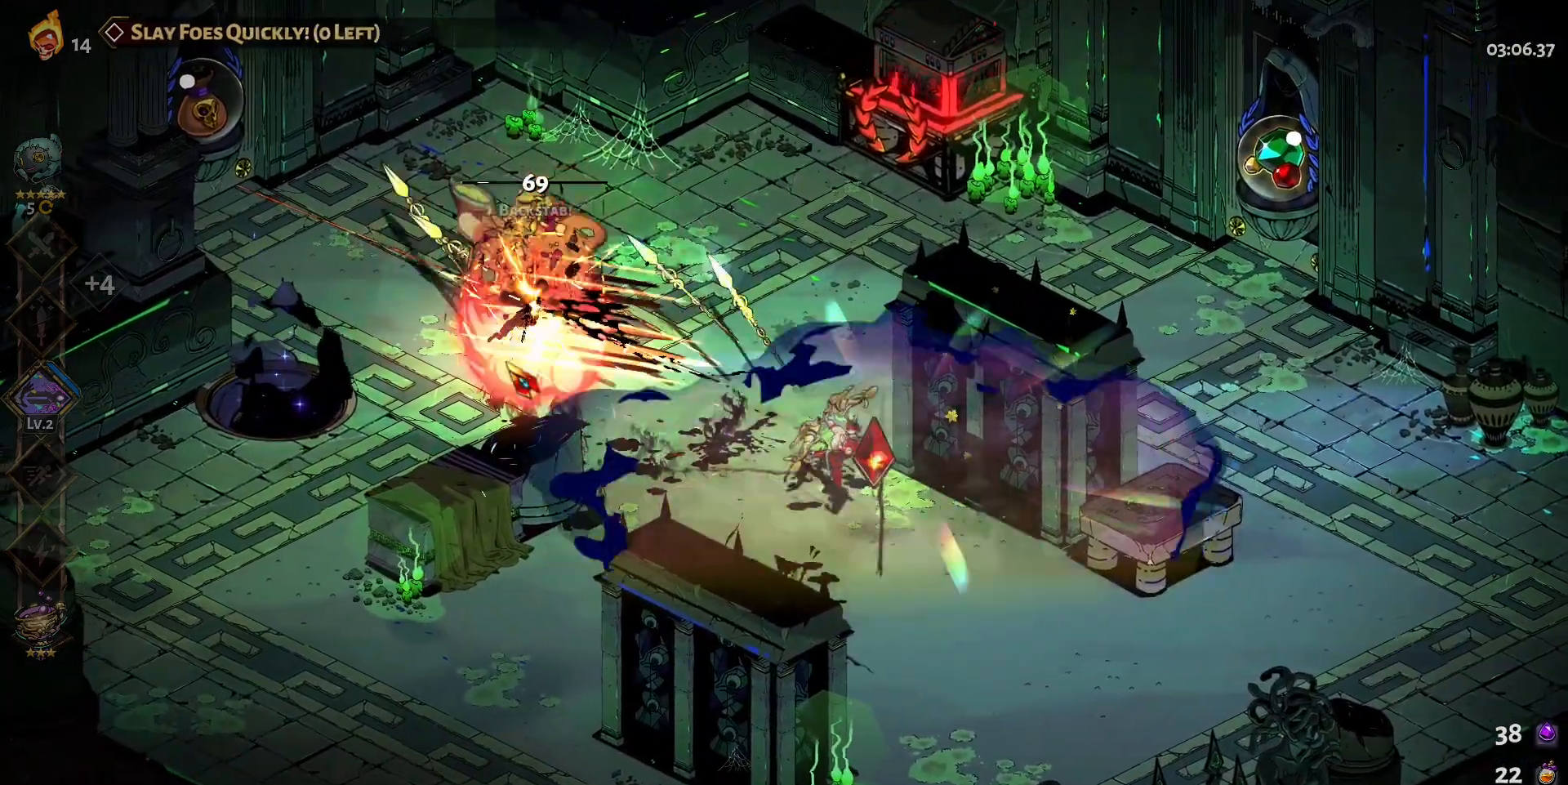
Gameplay with keyboard and mouse; each line is a JSON object with the keys and mouse buttons held at the frame after it. "events" lists presses ("down") and releases ("up") of "a", "d", "e", "q", "s", "shift", "w", "y", "mouse_left" and "mouse_right" between this image and that frame as [ms after this image, input, new state], when the widget could be followed in between. "mouse_left", "mouse_right" = the "left", "right" buttons of the "mouse" list. No other keys are recorded. Mouse movement is not recorded.
{"keys": [], "mouse": [], "events": [[33, "mouse_right", "down"], [183, "mouse_right", "up"], [233, "w", "down"], [467, "w", "up"]]}
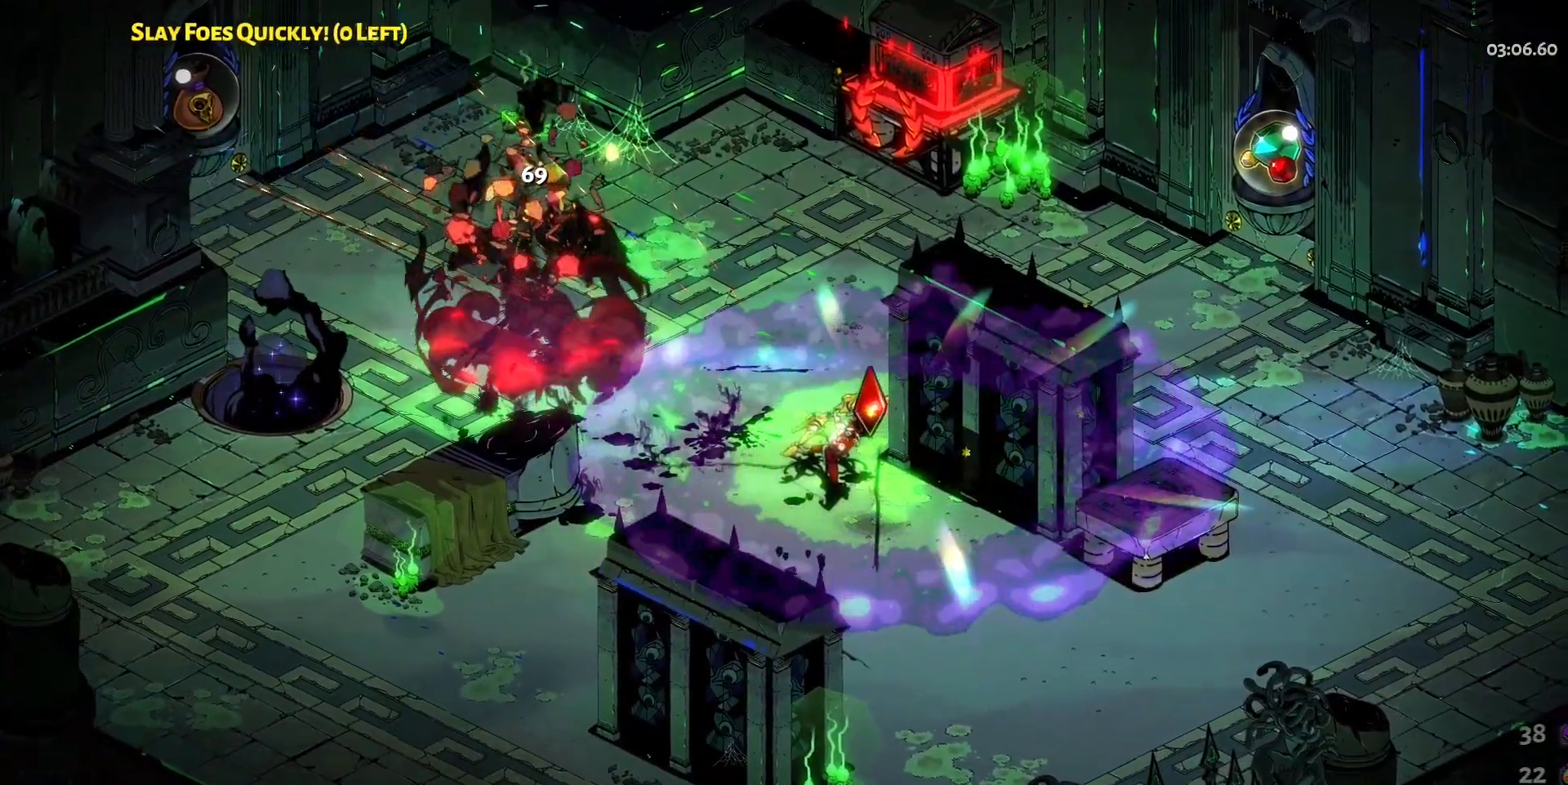
{"keys": ["e"], "mouse": [], "events": [[100, "w", "down"], [200, "w", "up"], [433, "e", "down"]]}
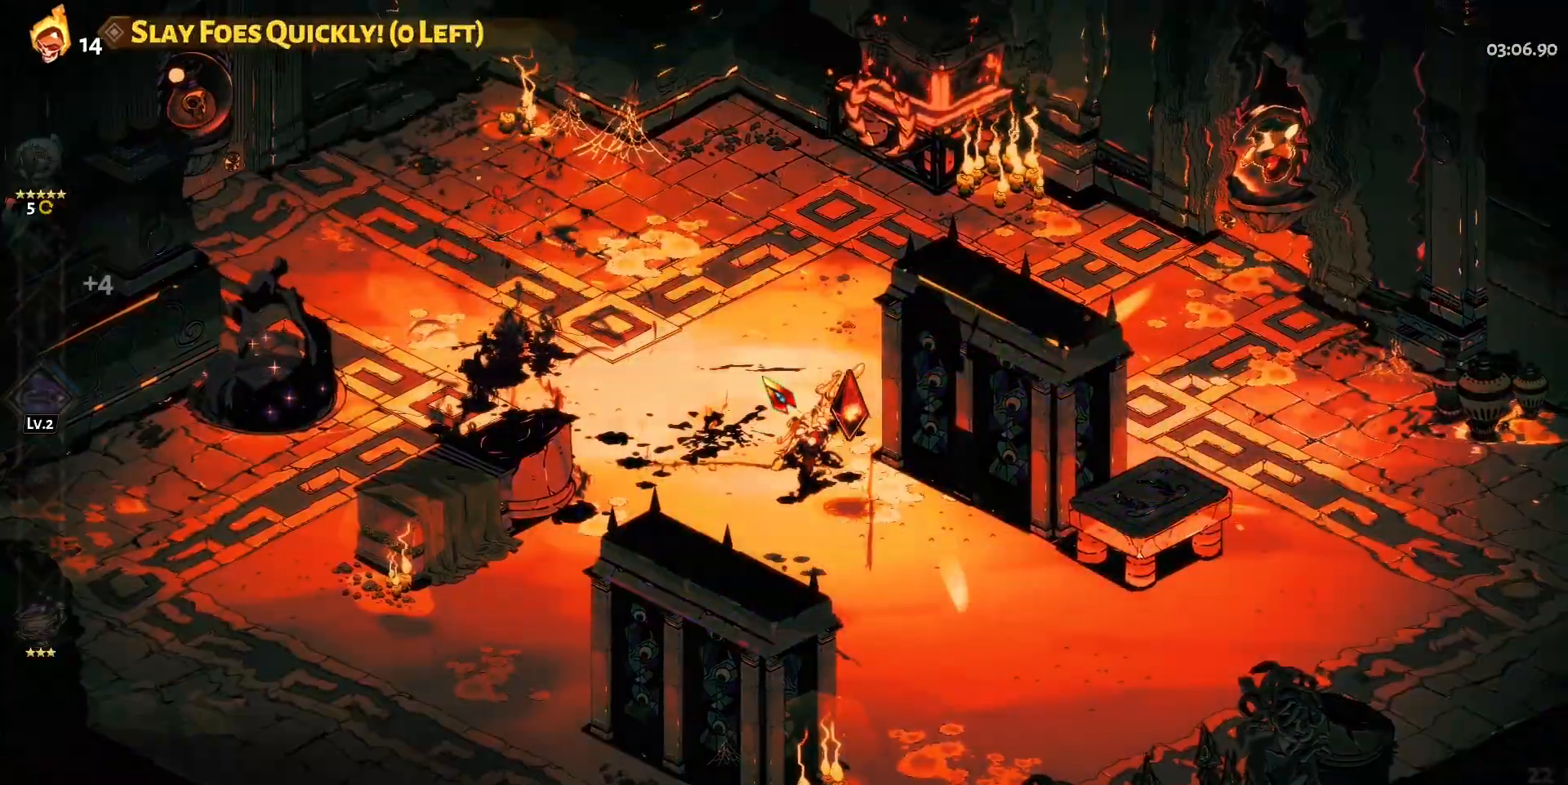
{"keys": ["w"], "mouse": [], "events": [[17, "e", "up"], [117, "e", "down"], [217, "e", "up"], [317, "e", "down"], [400, "e", "up"], [450, "w", "down"]]}
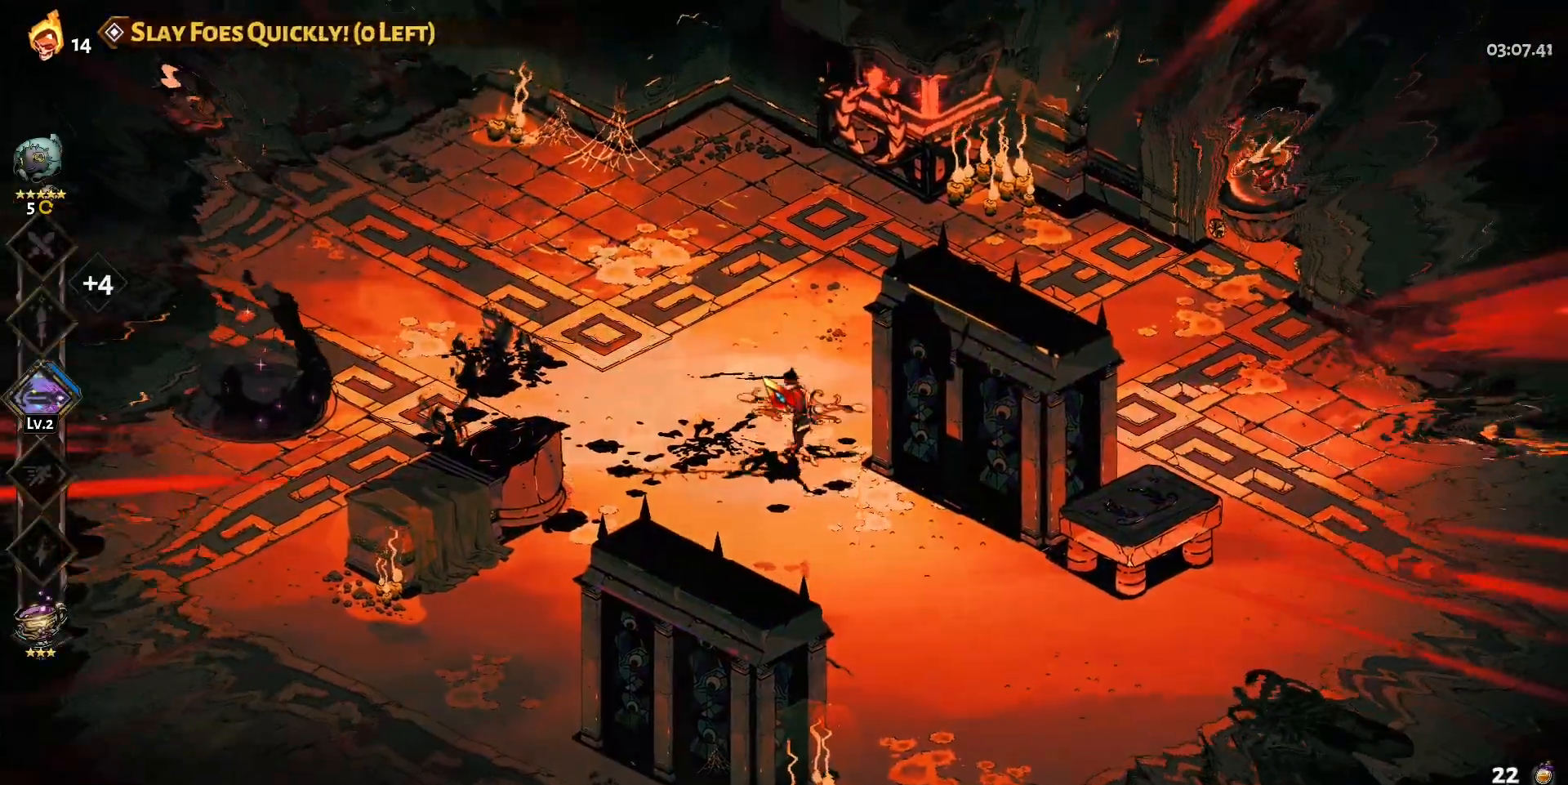
{"keys": ["d", "w"], "mouse": [], "events": [[467, "d", "down"]]}
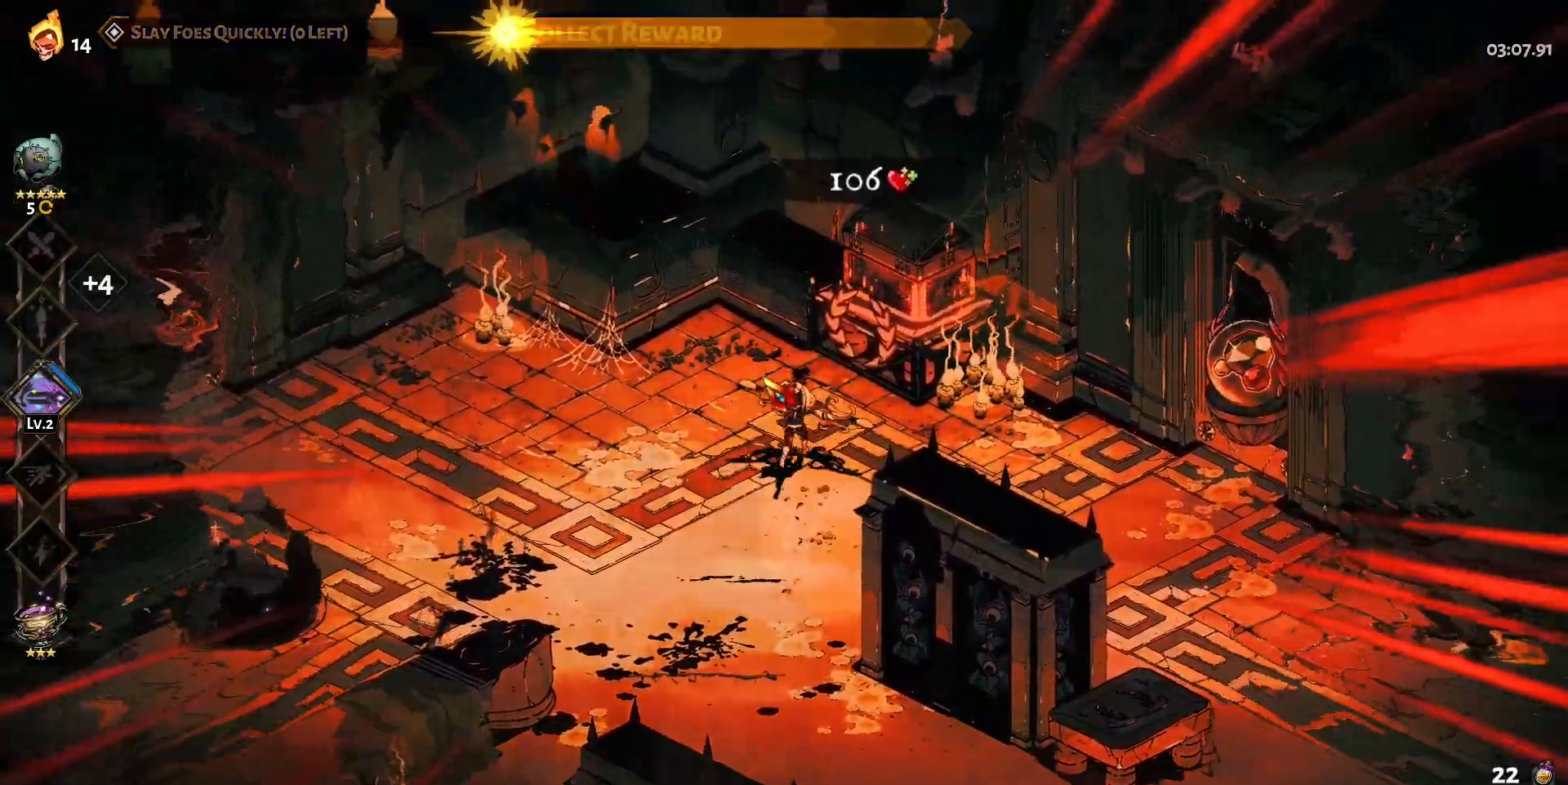
{"keys": [], "mouse": [], "events": [[150, "d", "up"], [250, "w", "up"], [333, "e", "down"], [433, "e", "up"]]}
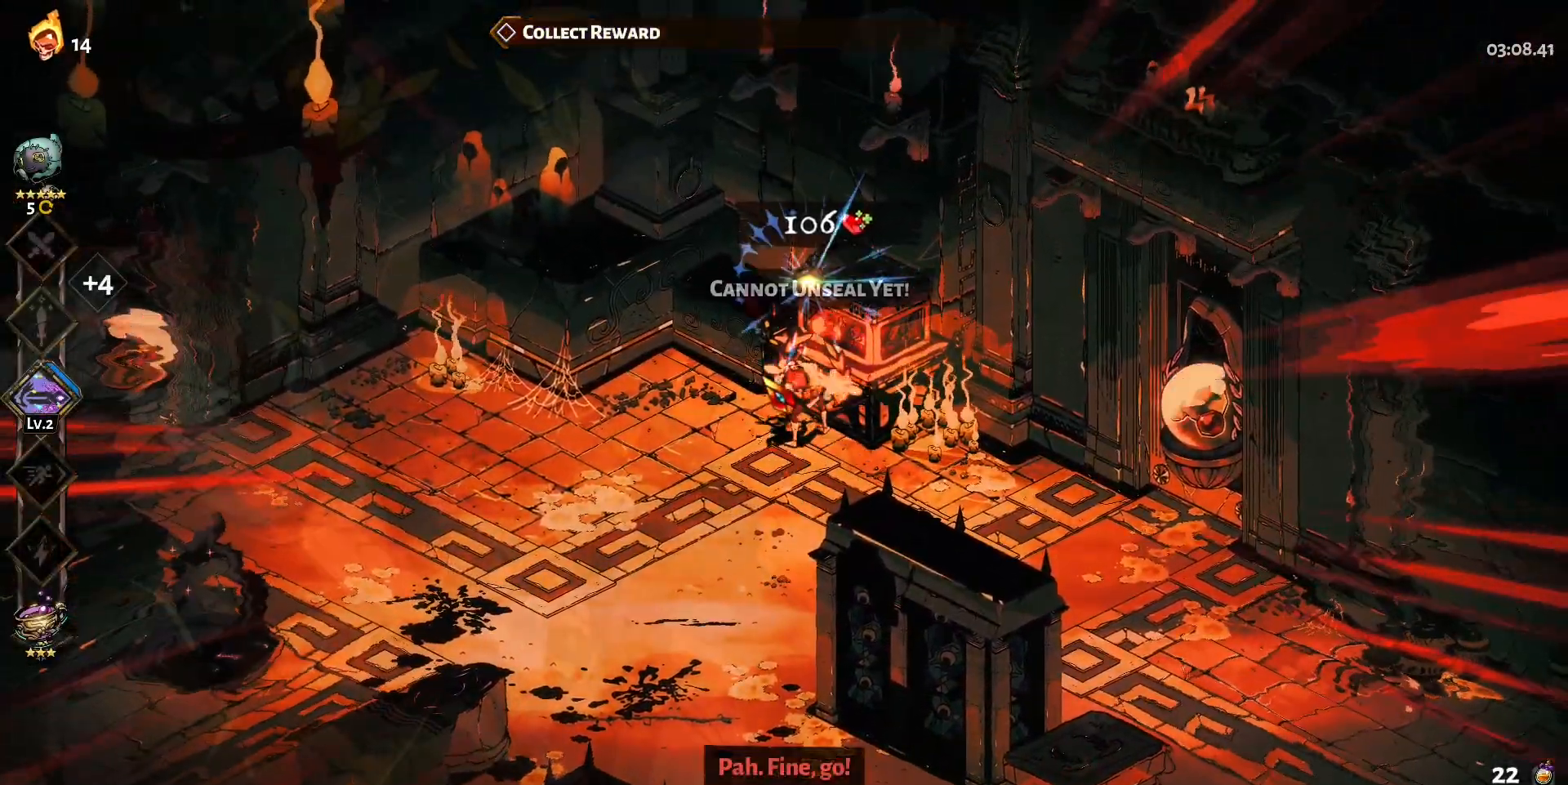
{"keys": [], "mouse": [], "events": [[67, "e", "down"], [217, "e", "up"]]}
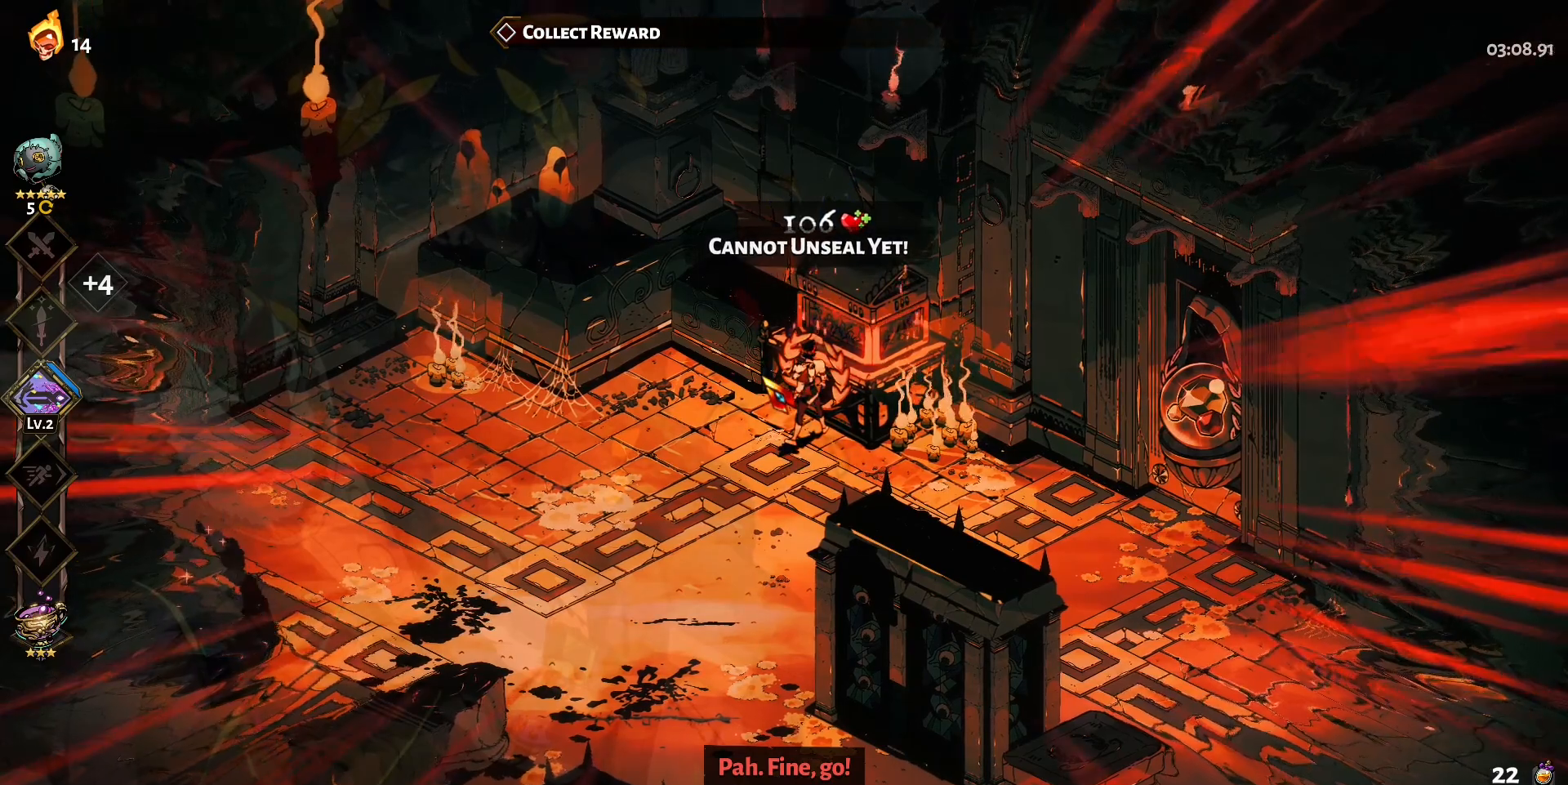
{"keys": ["e"], "mouse": [], "events": [[83, "e", "down"], [267, "e", "up"], [317, "e", "down"]]}
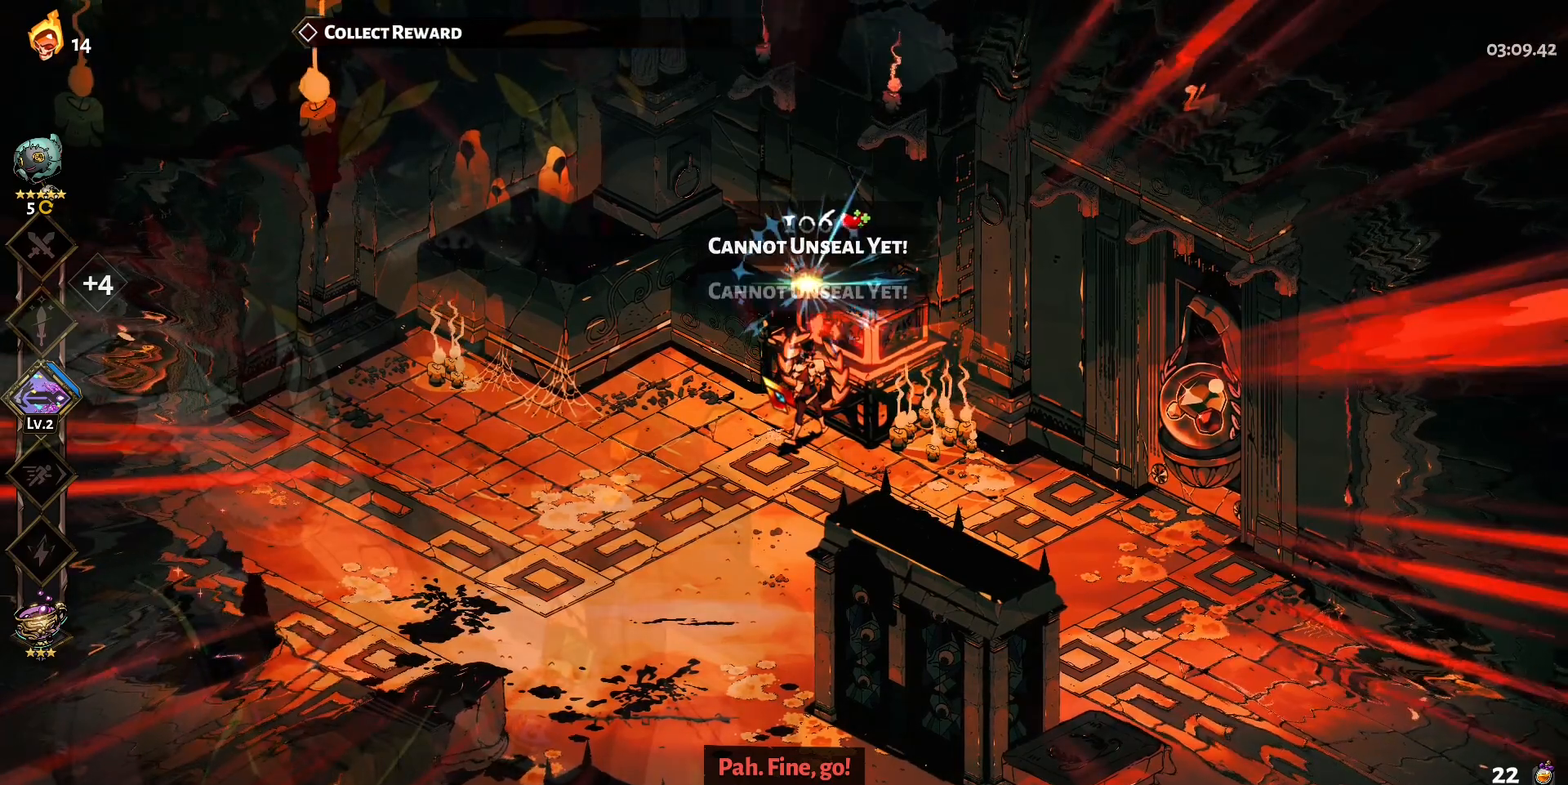
{"keys": ["e"], "mouse": [], "events": [[17, "e", "up"], [100, "e", "down"], [250, "e", "up"], [300, "e", "down"]]}
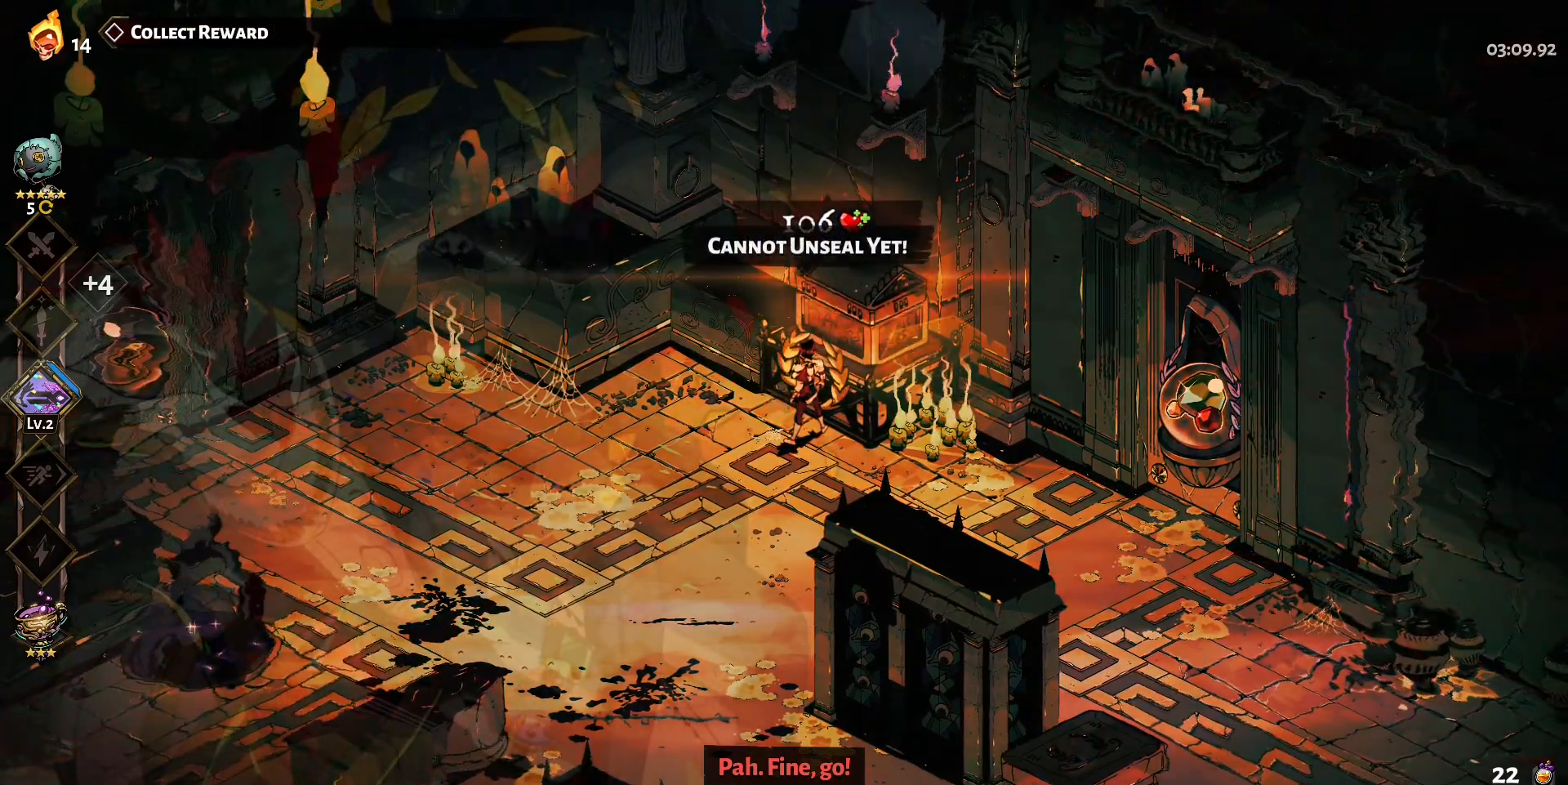
{"keys": ["e"], "mouse": [], "events": [[117, "e", "up"], [217, "e", "down"], [300, "e", "up"], [400, "e", "down"]]}
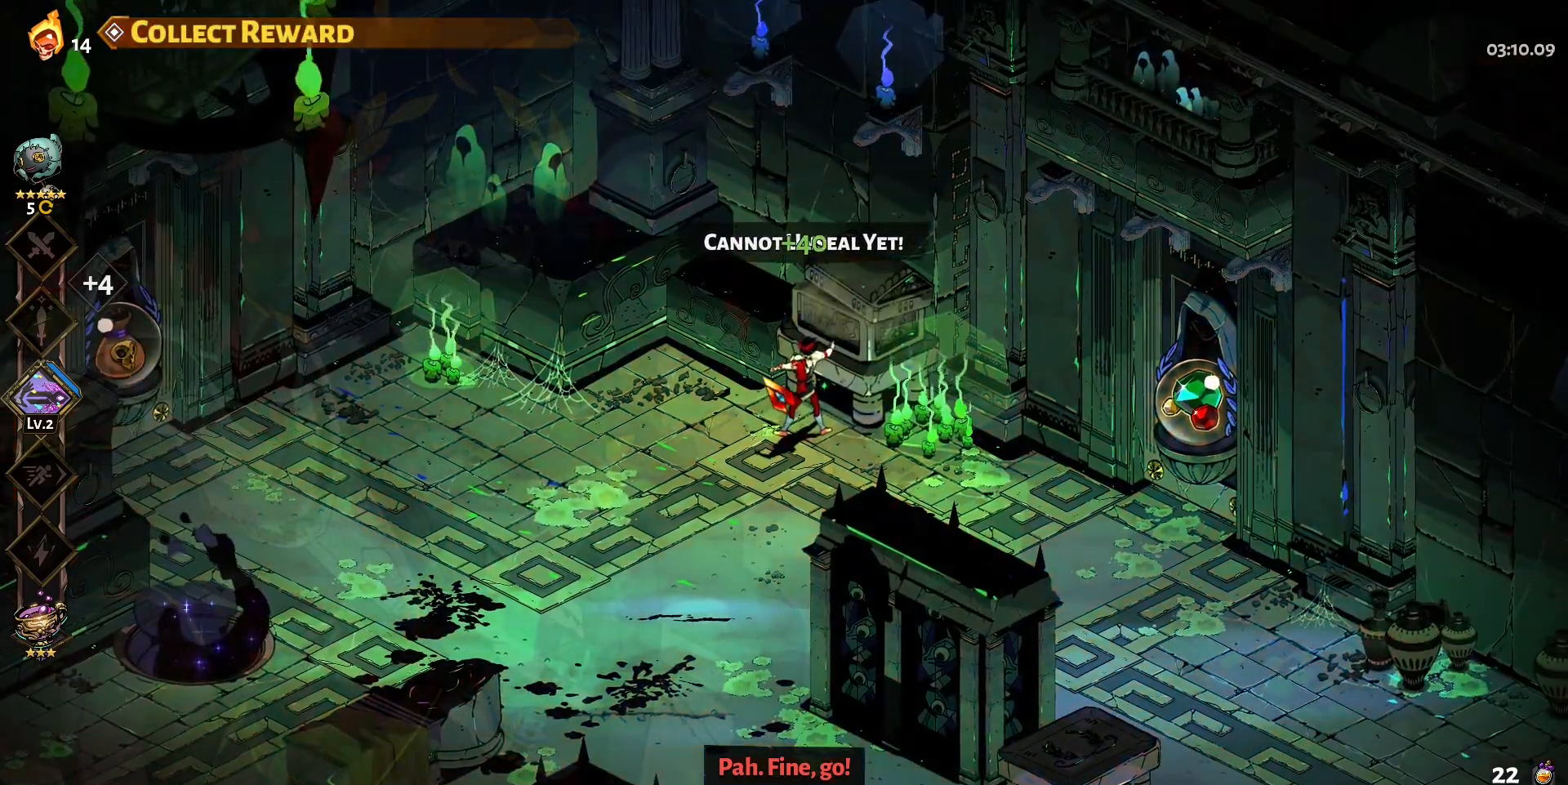
{"keys": ["a", "s", "shift"], "mouse": [], "events": [[33, "e", "up"], [183, "a", "down"], [283, "s", "down"], [367, "shift", "down"]]}
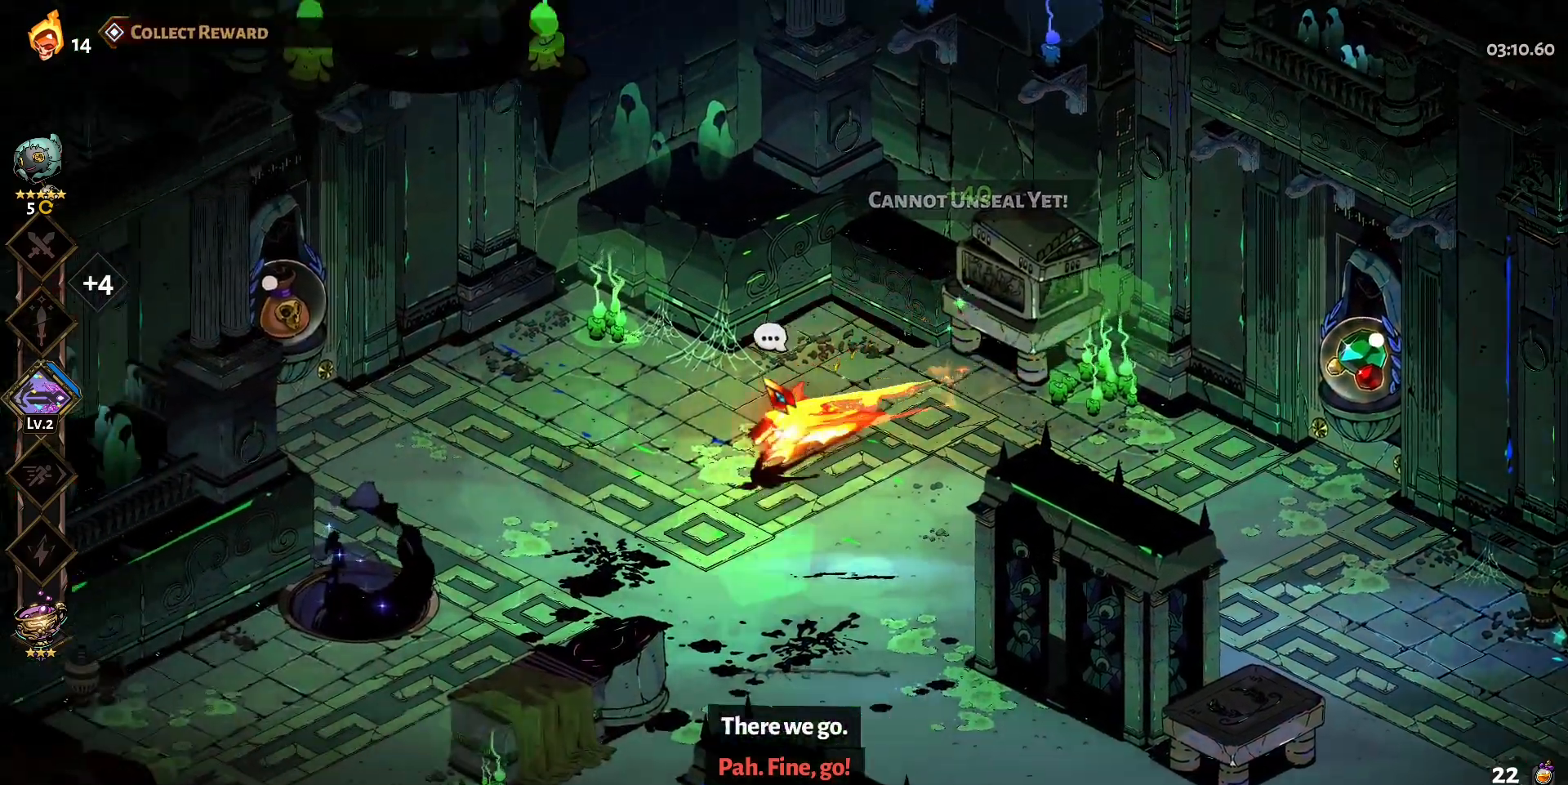
{"keys": ["a", "s"], "mouse": [], "events": [[67, "shift", "up"]]}
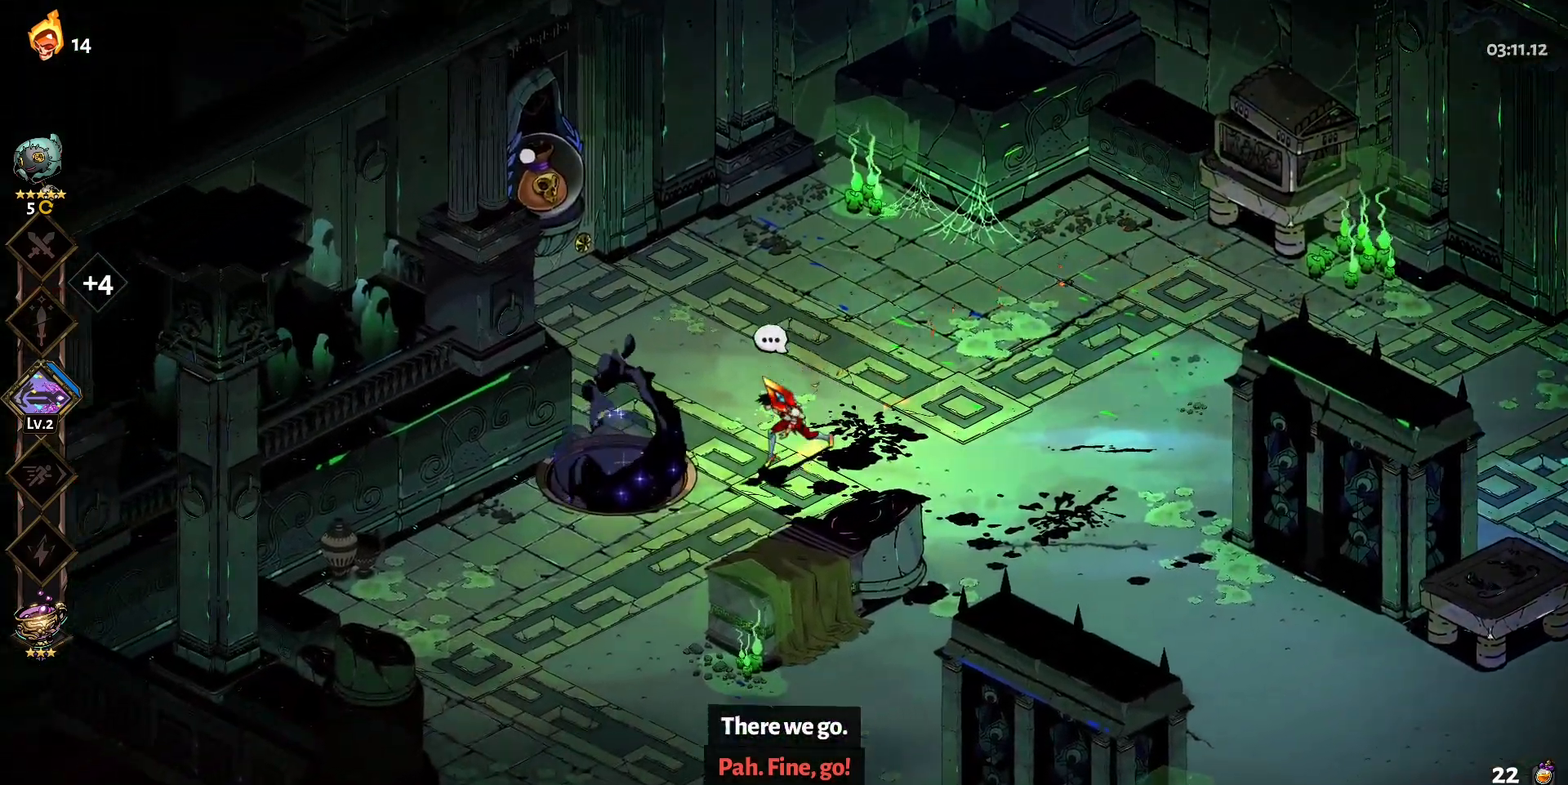
{"keys": [], "mouse": [], "events": [[217, "s", "up"], [267, "a", "up"]]}
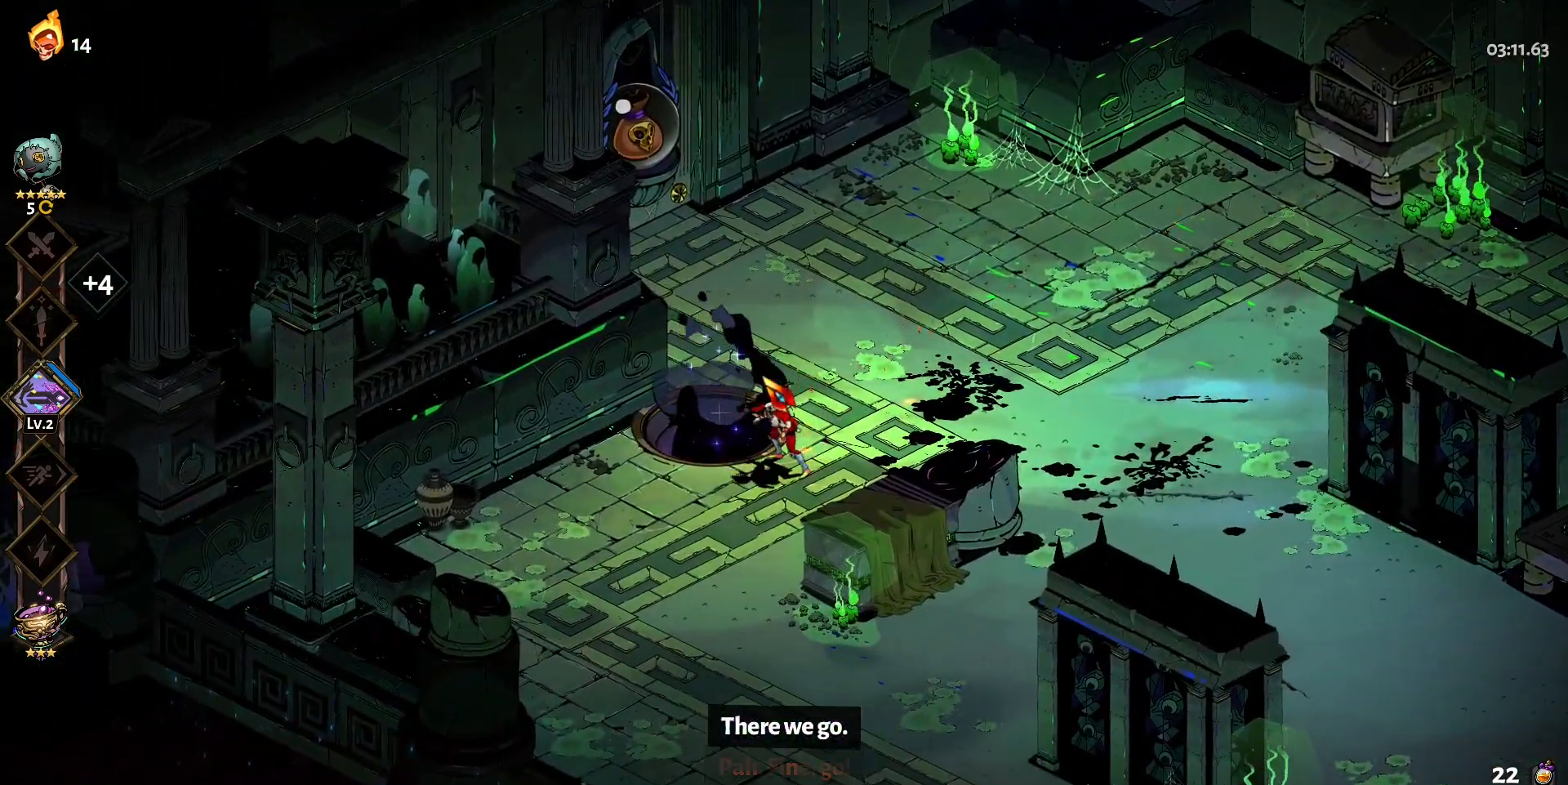
{"keys": [], "mouse": [], "events": [[83, "e", "down"], [183, "e", "up"]]}
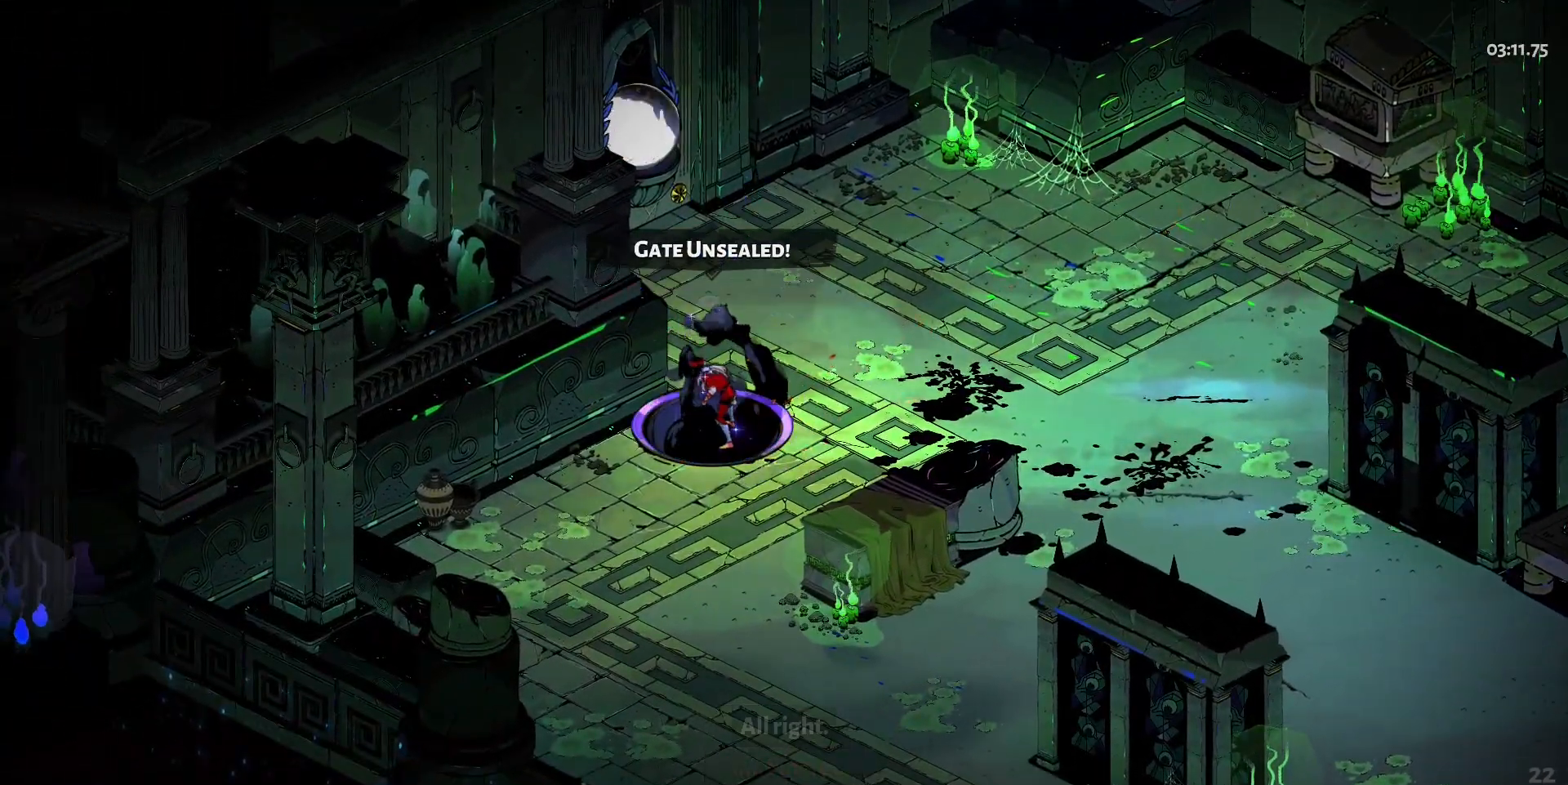
{"keys": [], "mouse": [], "events": []}
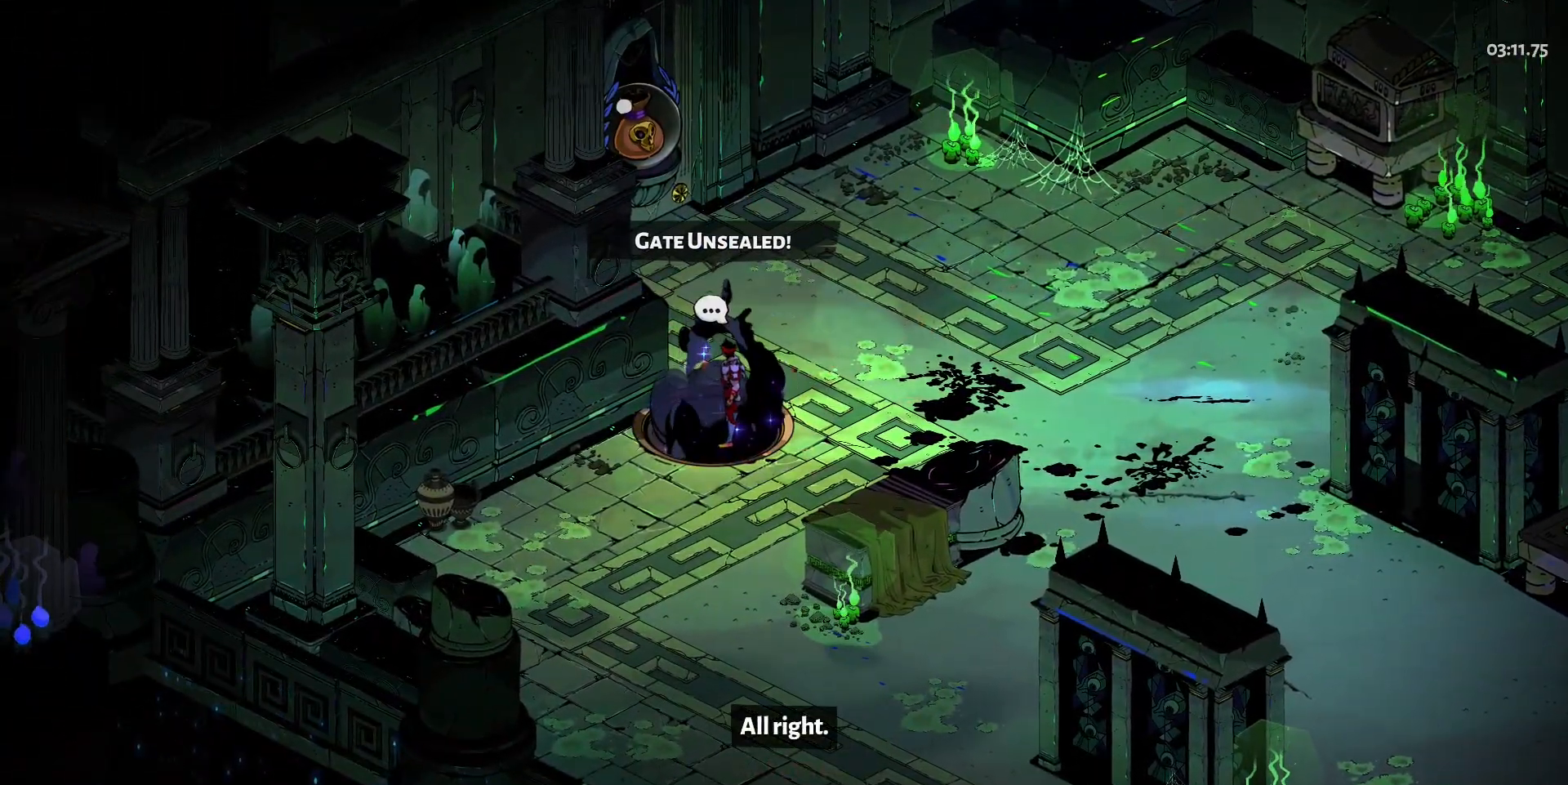
{"keys": [], "mouse": [], "events": []}
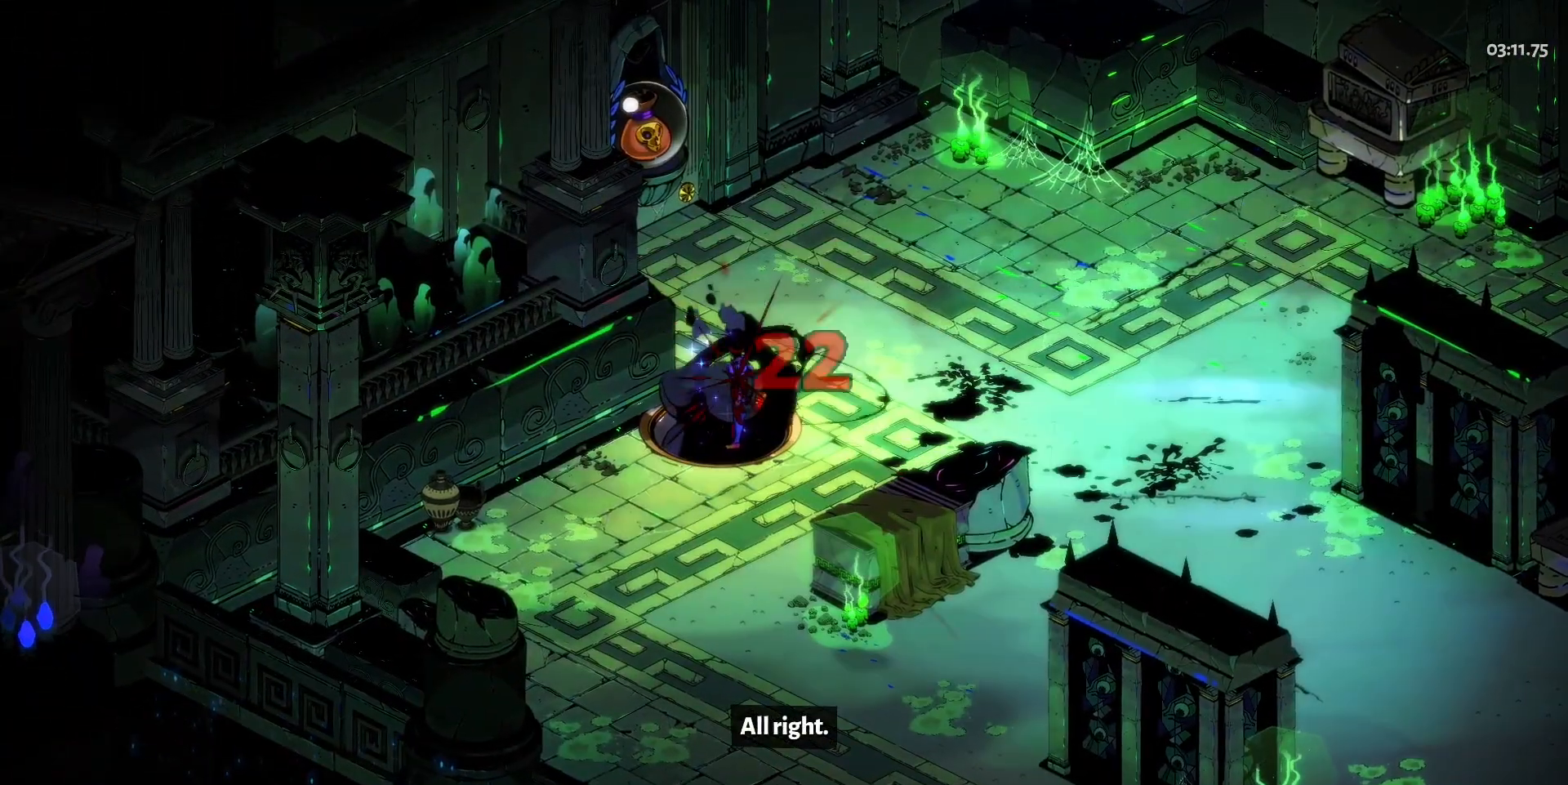
{"keys": [], "mouse": [], "events": []}
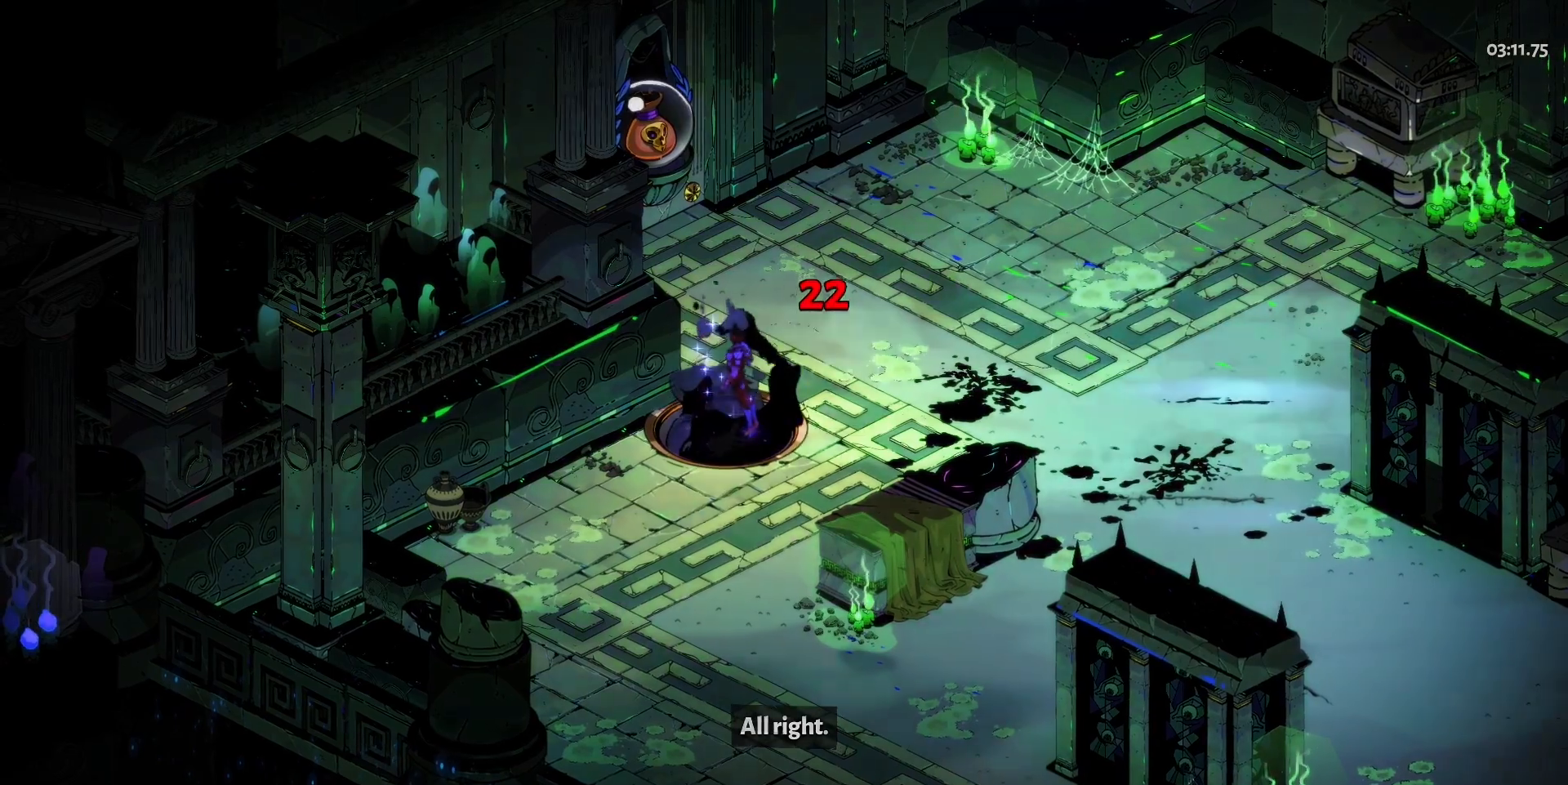
{"keys": [], "mouse": [], "events": []}
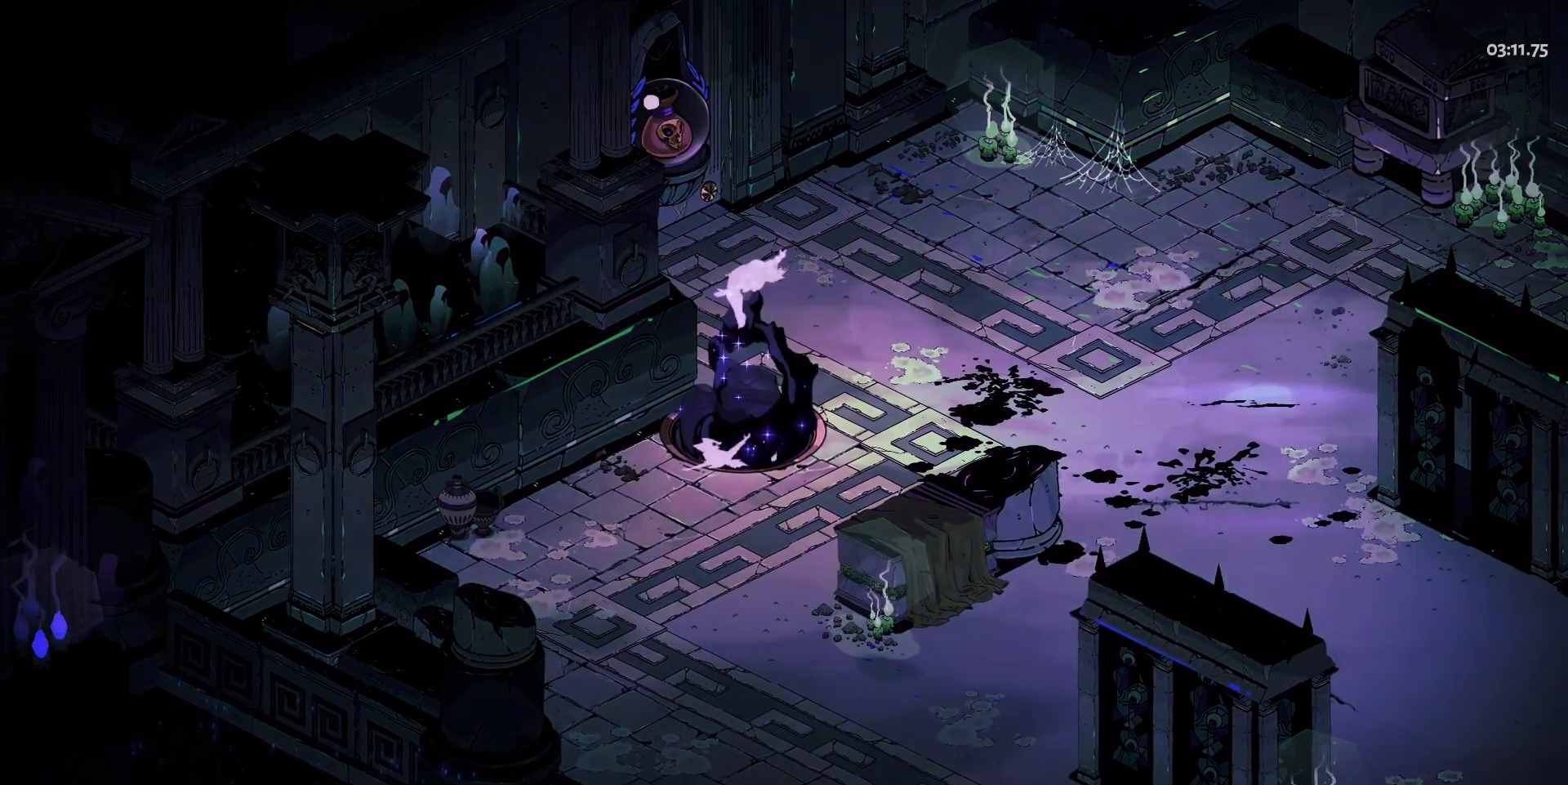
{"keys": [], "mouse": [], "events": []}
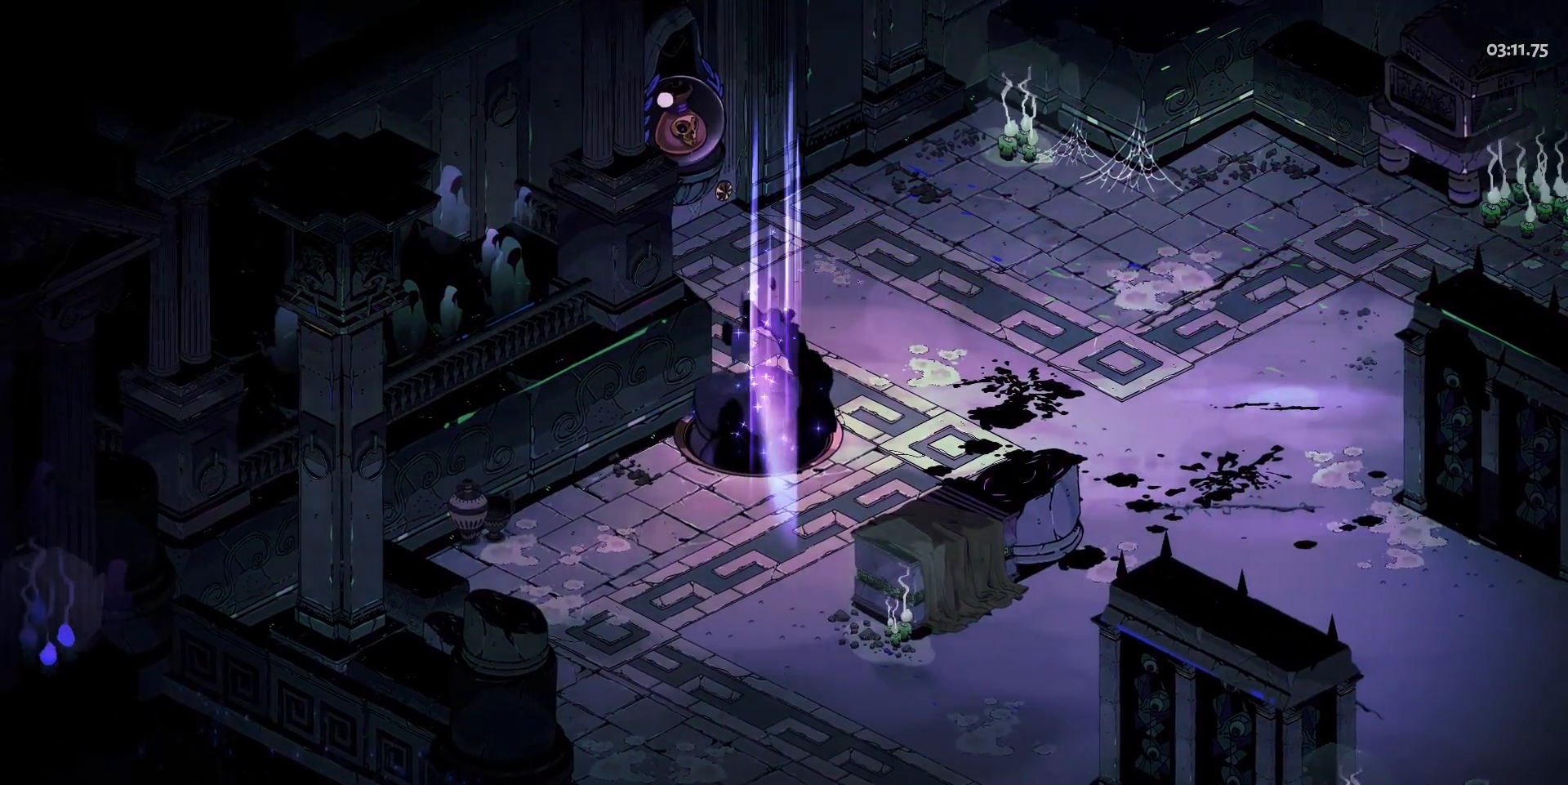
{"keys": [], "mouse": [], "events": []}
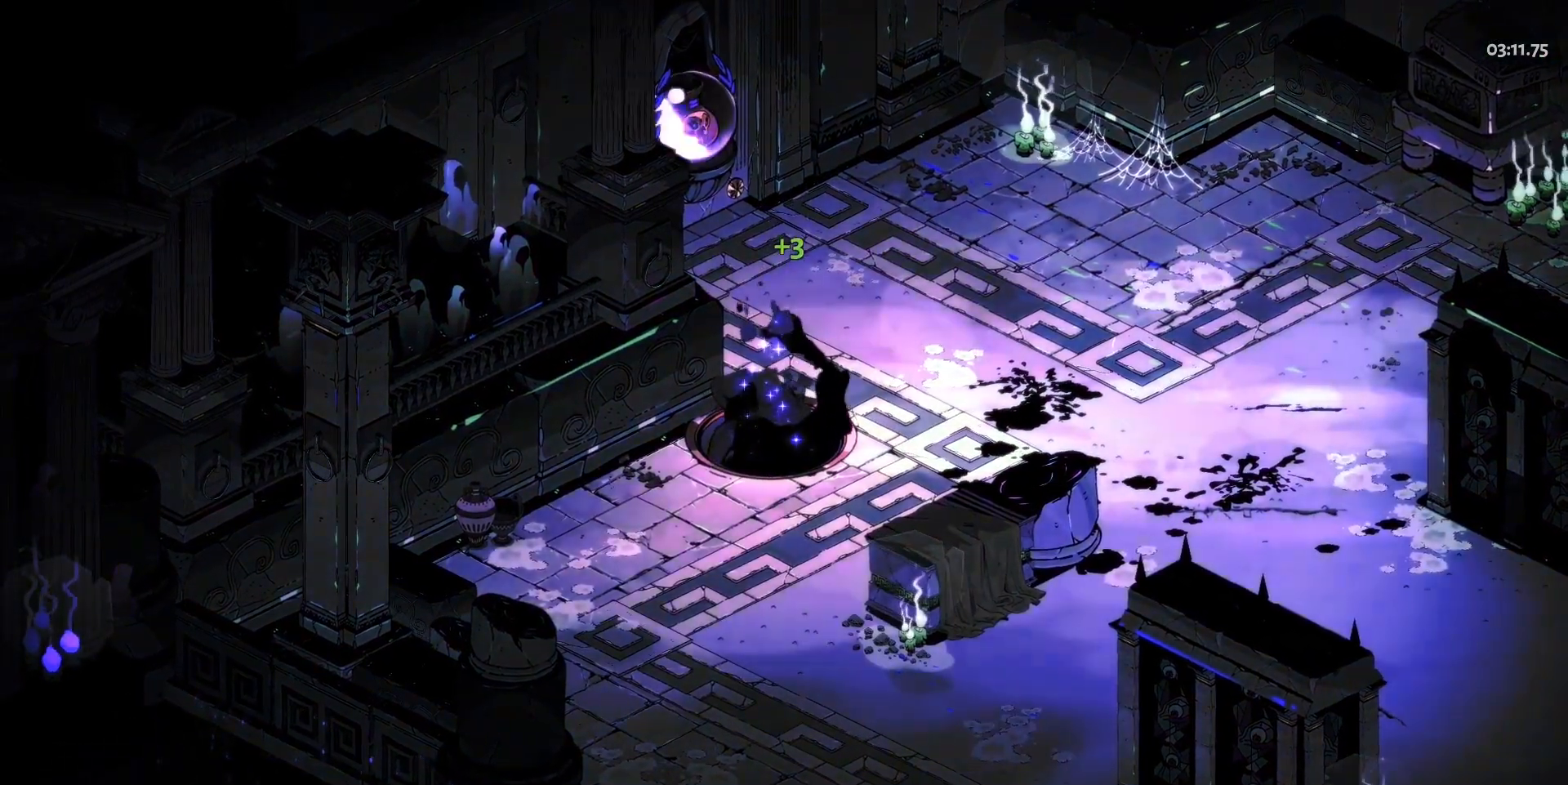
{"keys": [], "mouse": [], "events": []}
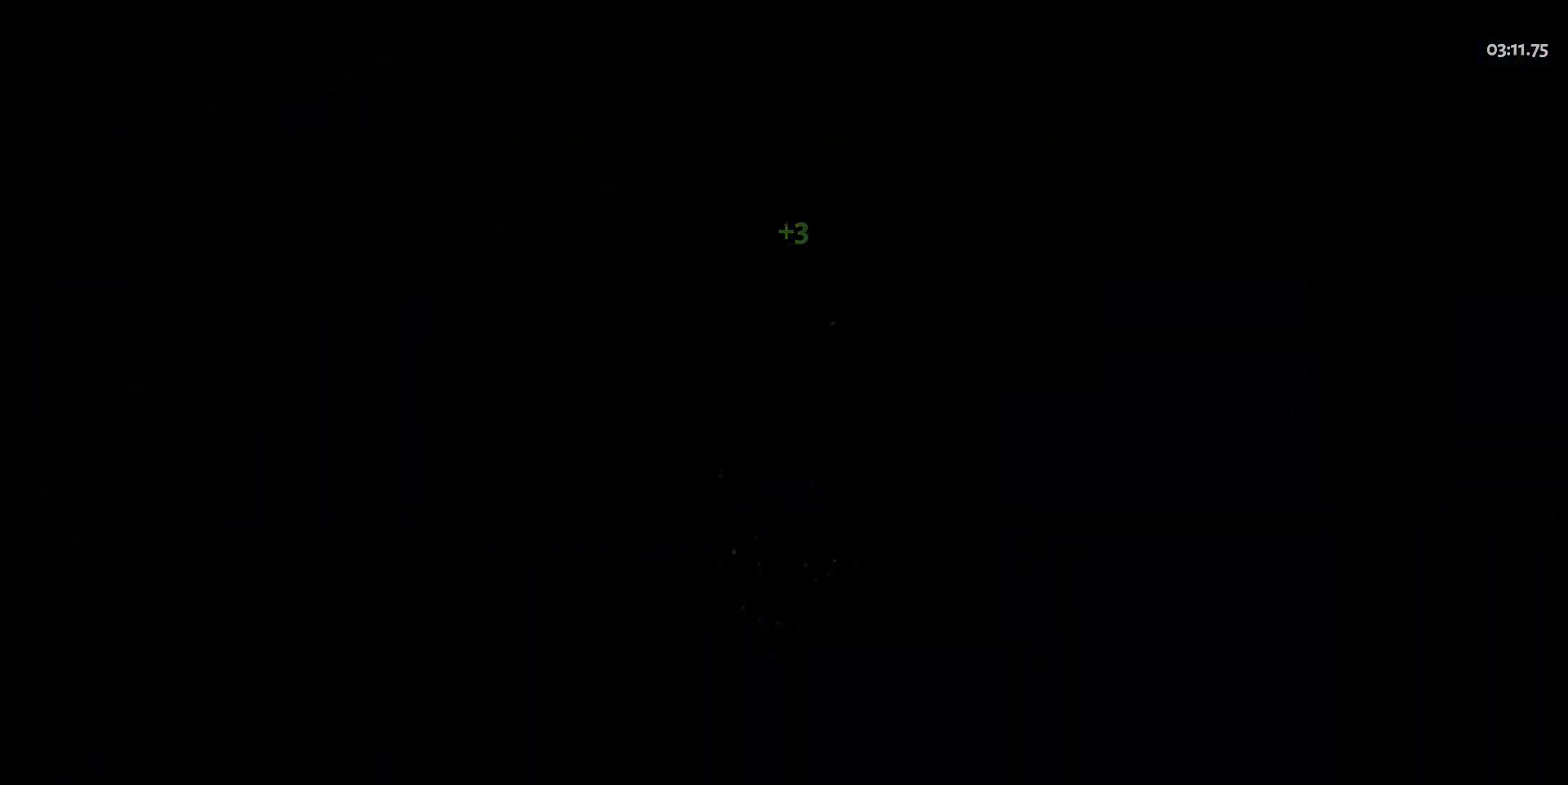
{"keys": [], "mouse": [], "events": []}
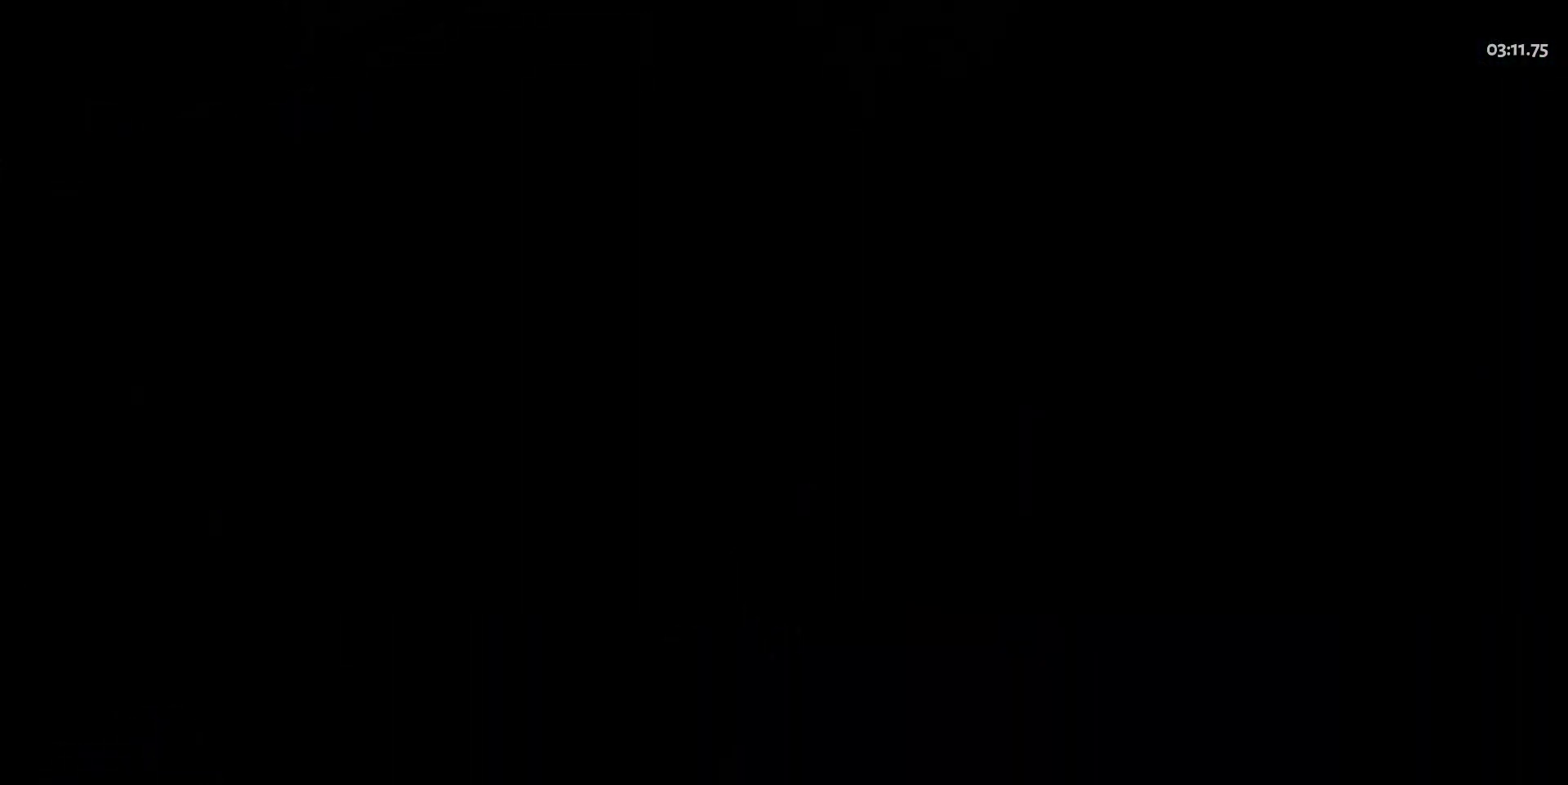
{"keys": [], "mouse": [], "events": []}
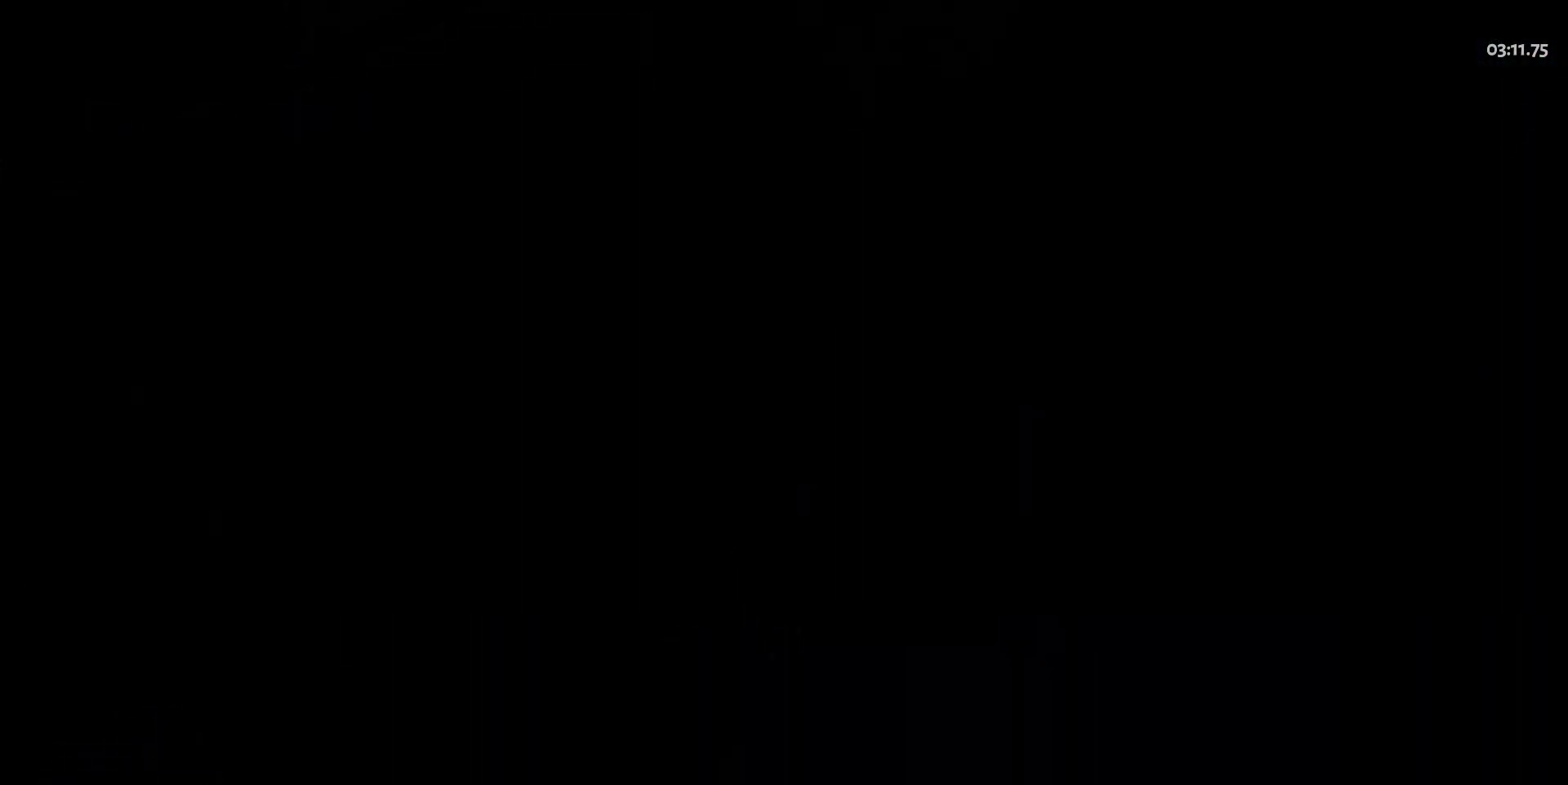
{"keys": [], "mouse": [], "events": []}
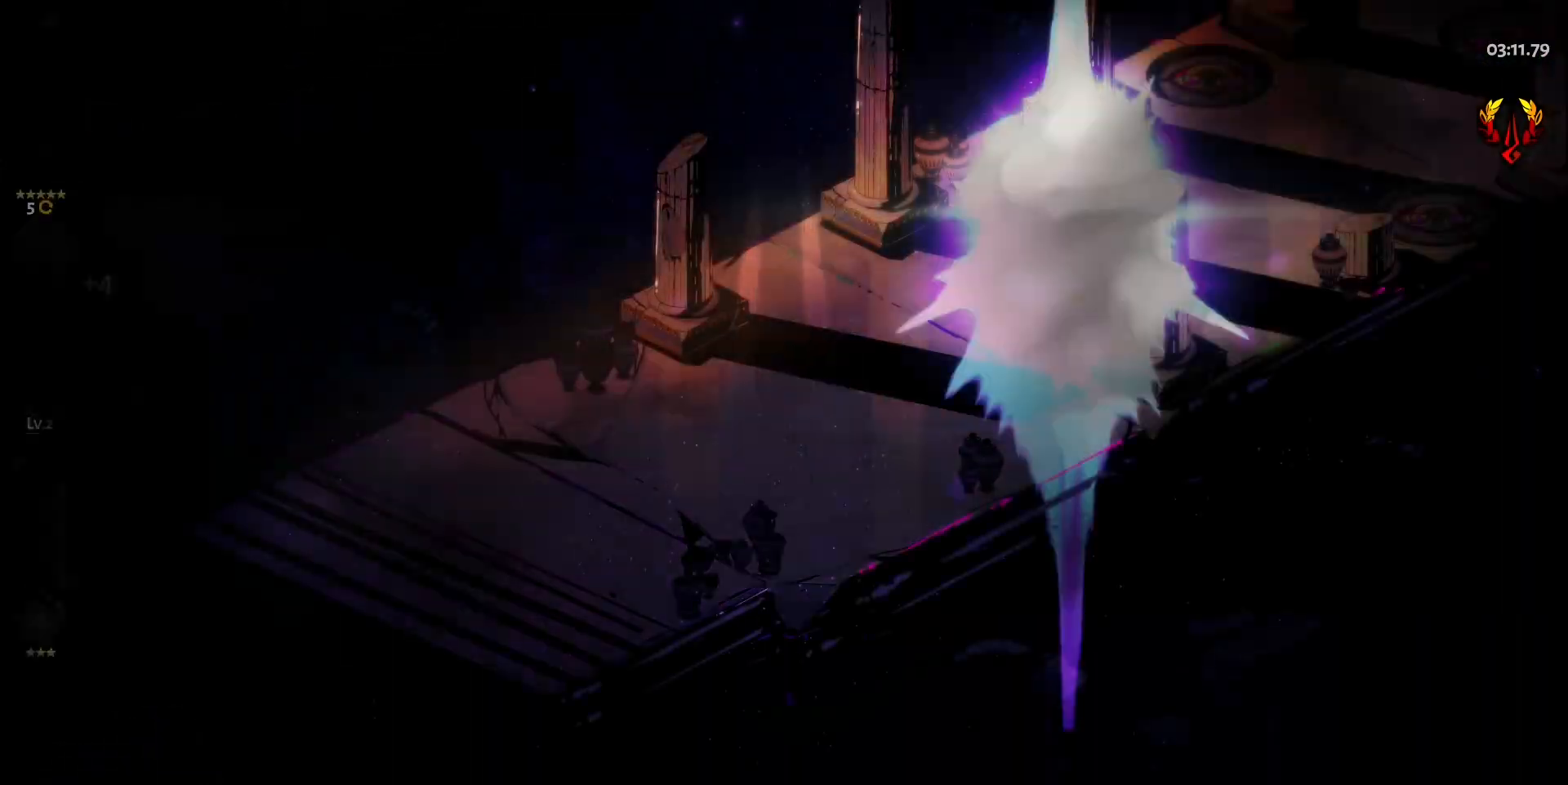
{"keys": ["d"], "mouse": [], "events": [[500, "d", "down"]]}
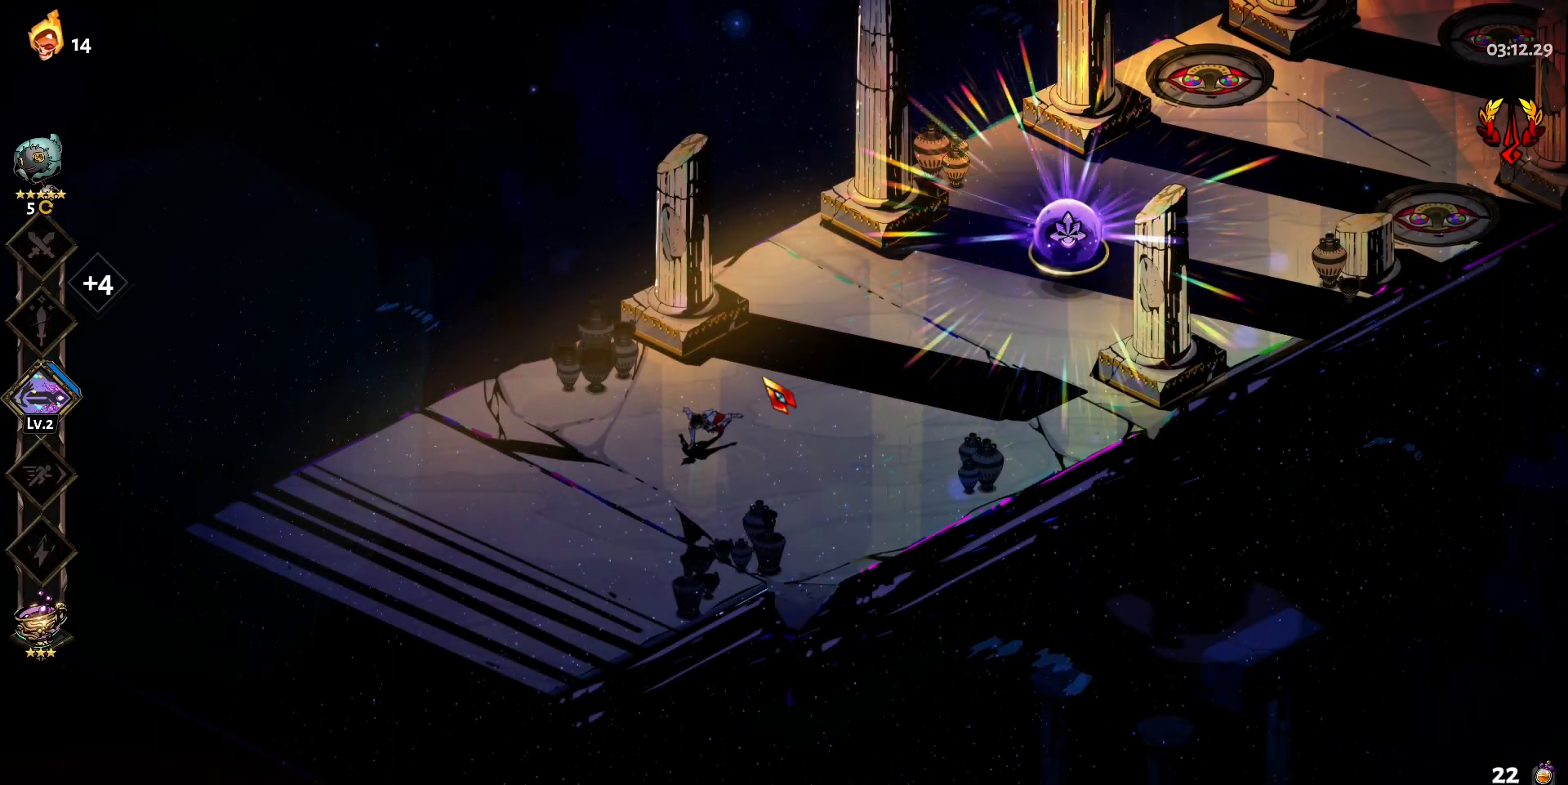
{"keys": ["d", "w"], "mouse": [], "events": [[83, "w", "down"]]}
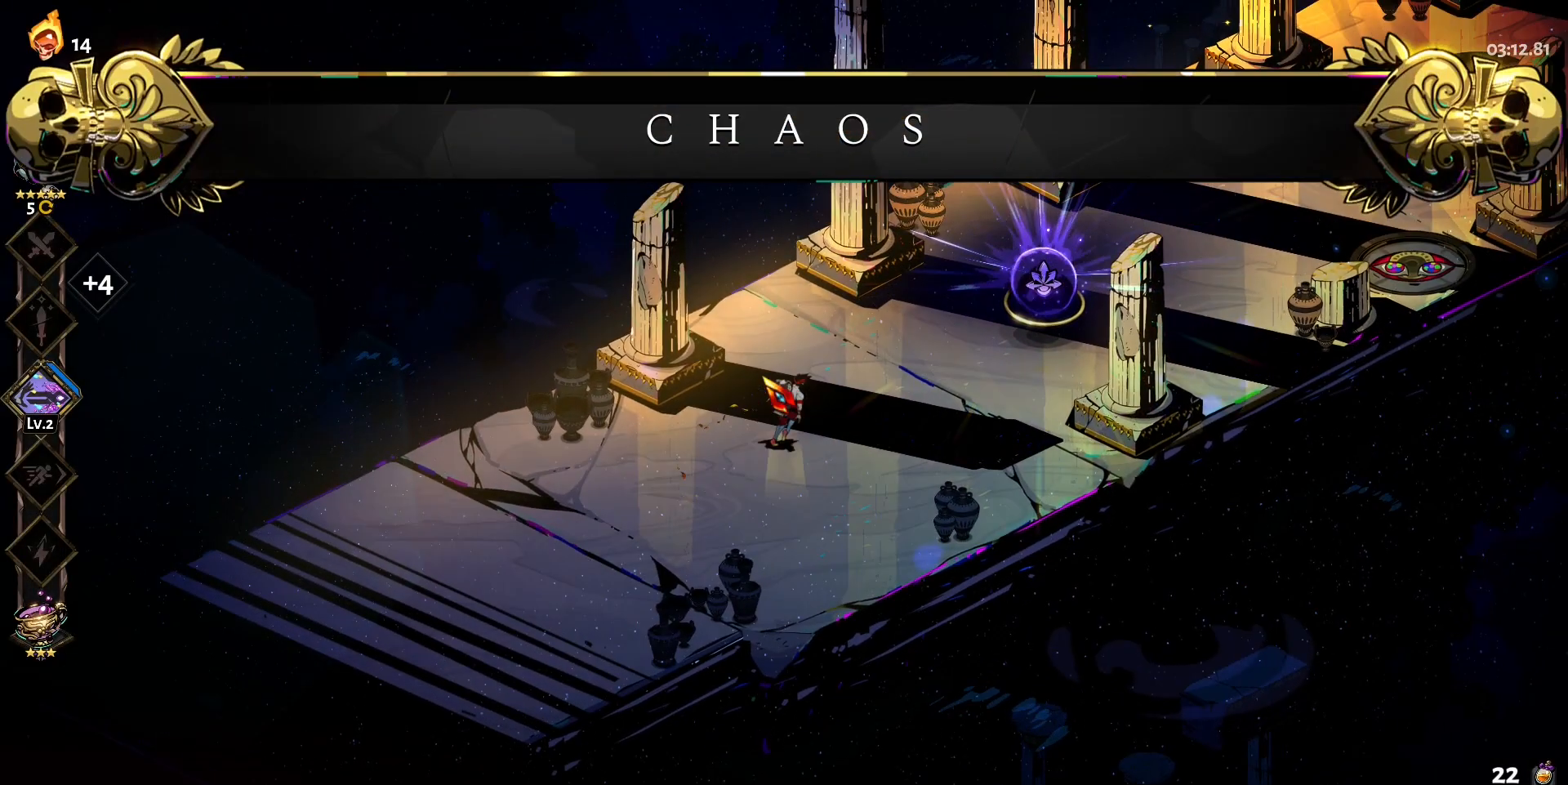
{"keys": ["d", "w"], "mouse": [], "events": []}
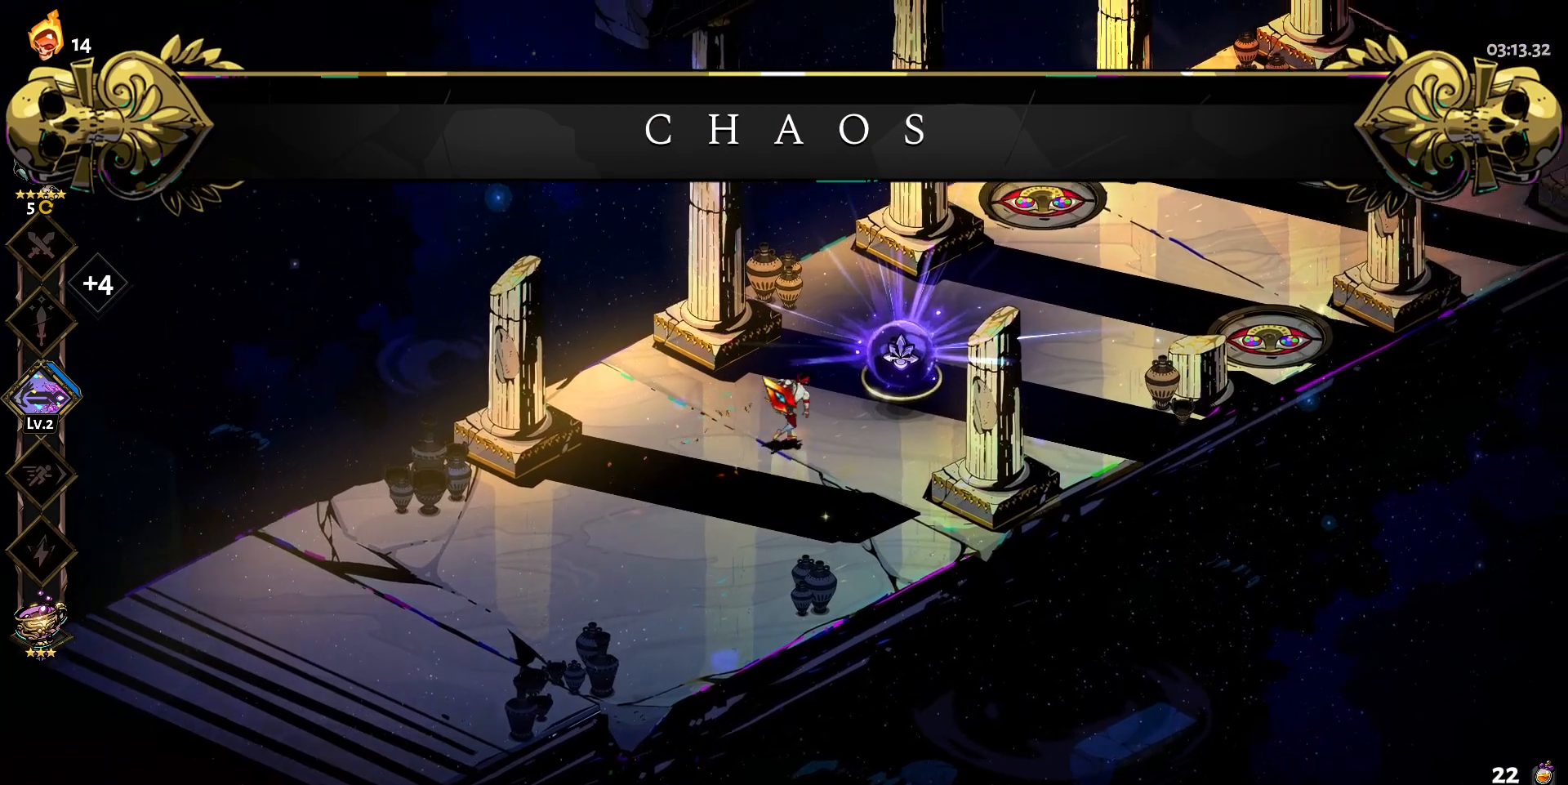
{"keys": [], "mouse": [], "events": [[167, "w", "up"], [217, "d", "up"]]}
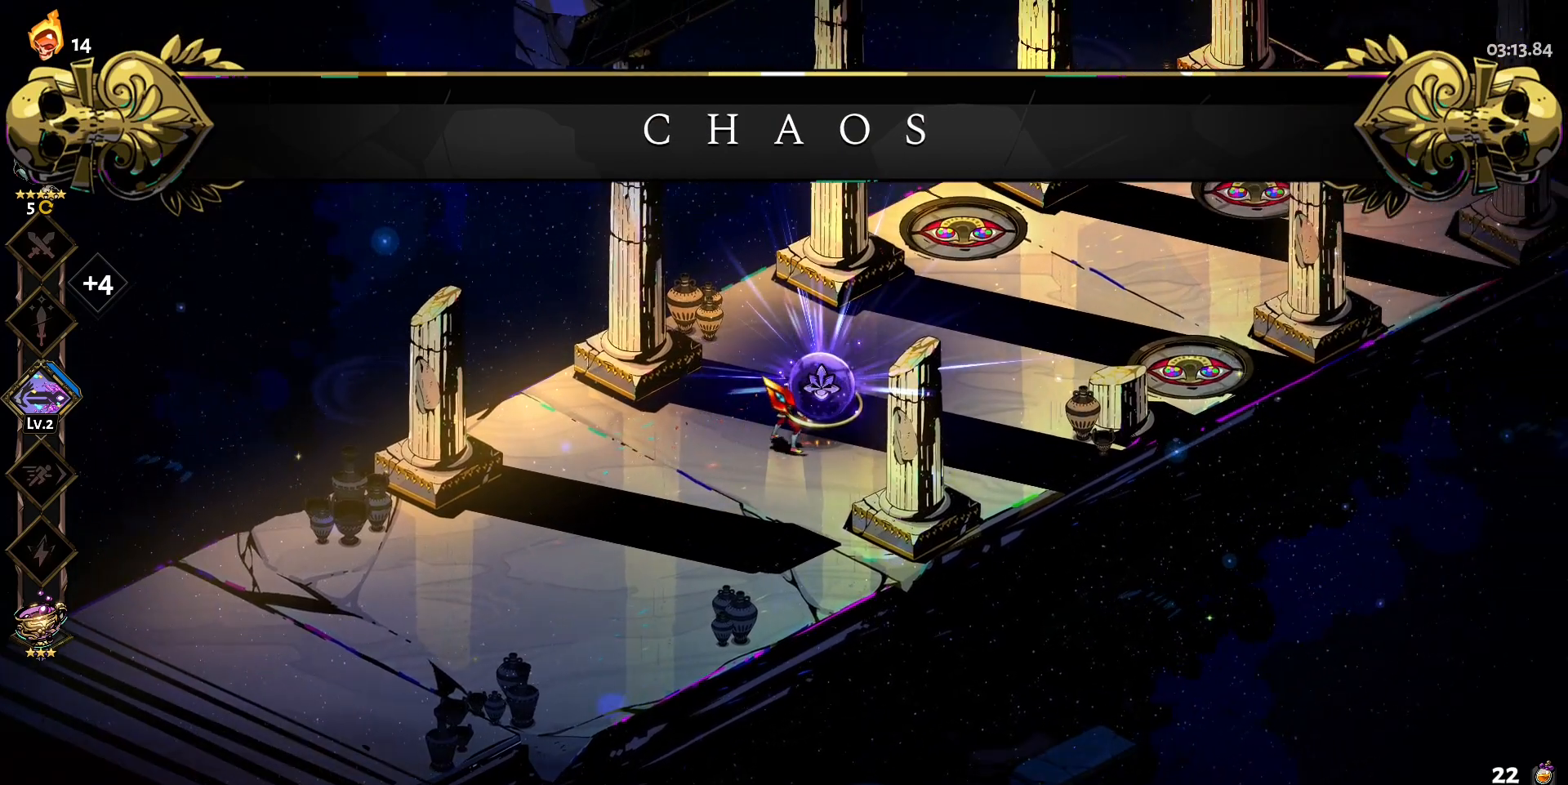
{"keys": [], "mouse": [], "events": [[33, "e", "down"], [183, "e", "up"]]}